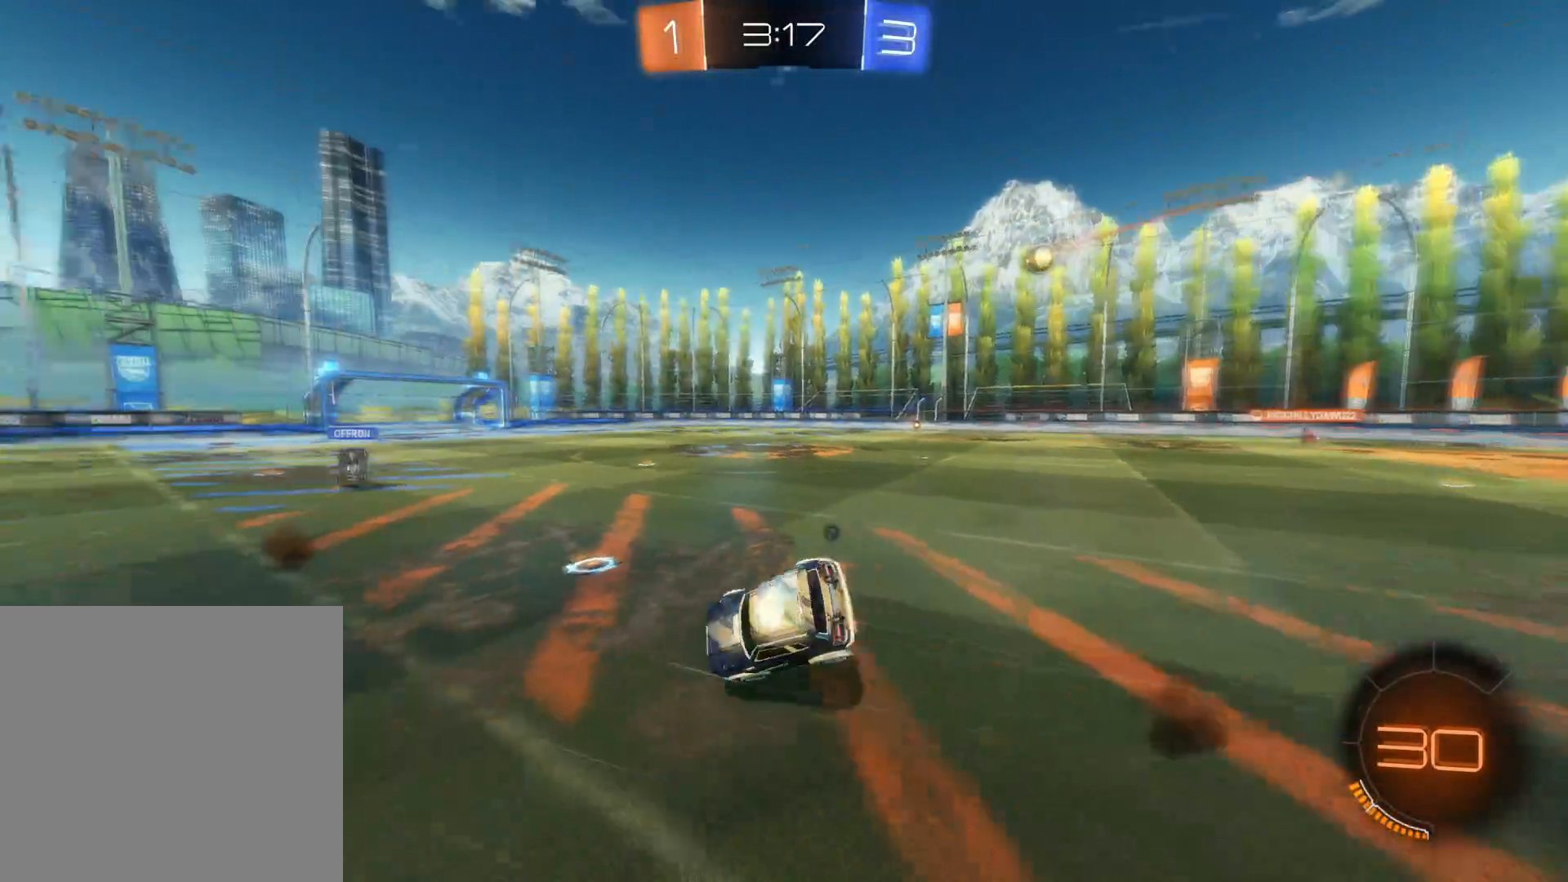
Gameplay with a controller (PlayStation layout); each line is a JSON object with the inputs held at the frame after it. "events" lists button and stick changes between this image and that frame as [ms after this image, input, new state], when the widget could be followed in between.
{"buttons": ["R2"], "left_stick": "center", "right_stick": "center", "events": [[83, "TRIANGLE", "up"]]}
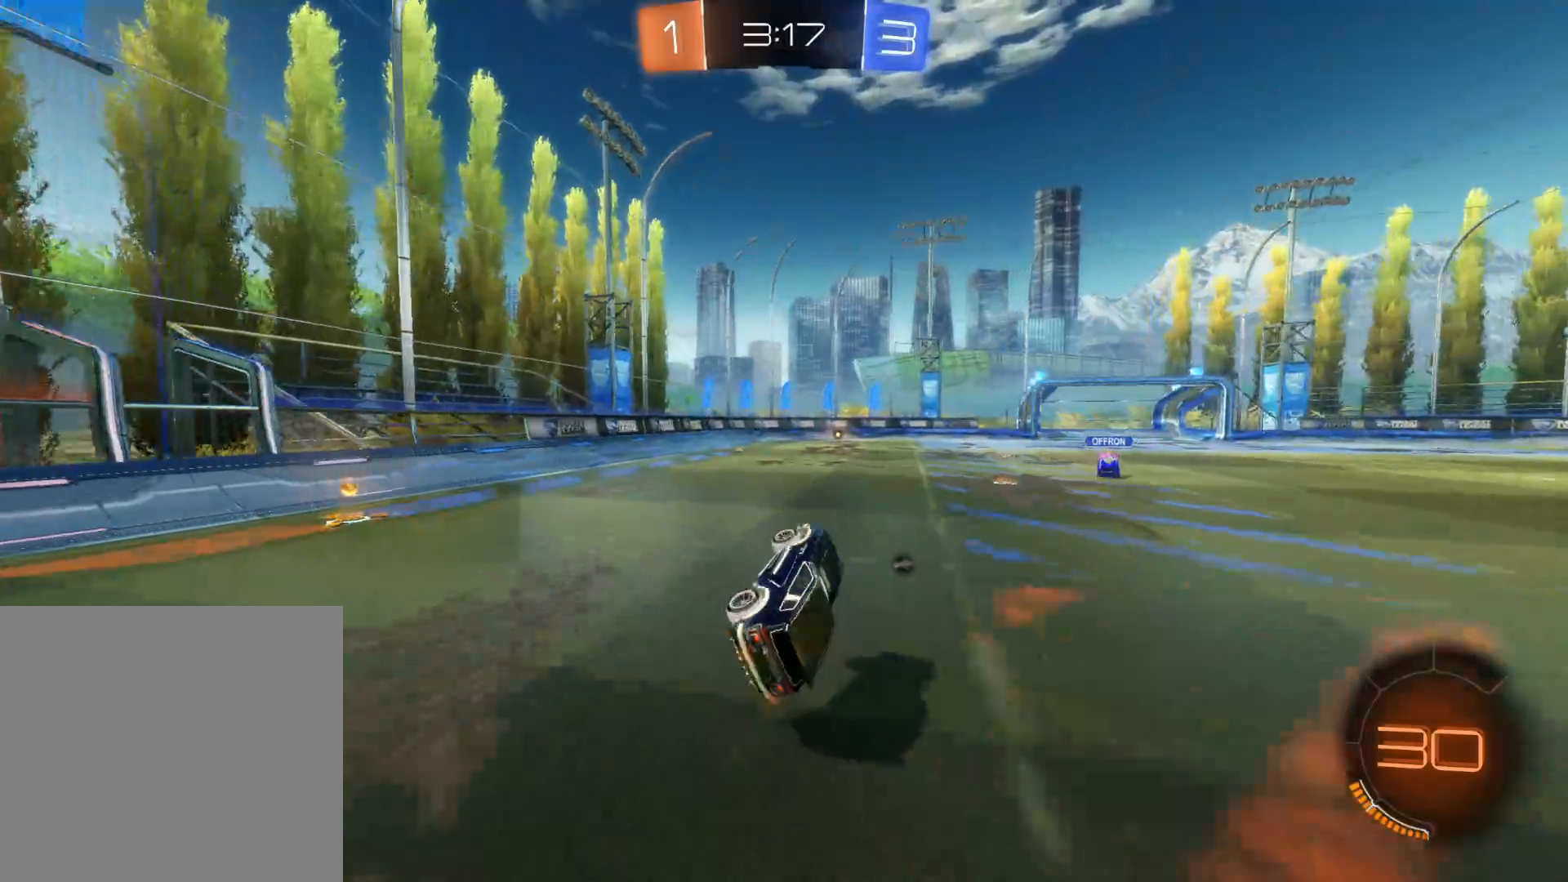
{"buttons": ["R2"], "left_stick": "center", "right_stick": "center", "events": [[83, "TRIANGLE", "down"], [183, "TRIANGLE", "up"], [316, "left_stick", "left"], [366, "TRIANGLE", "down"], [466, "TRIANGLE", "up"], [466, "left_stick", "center"]]}
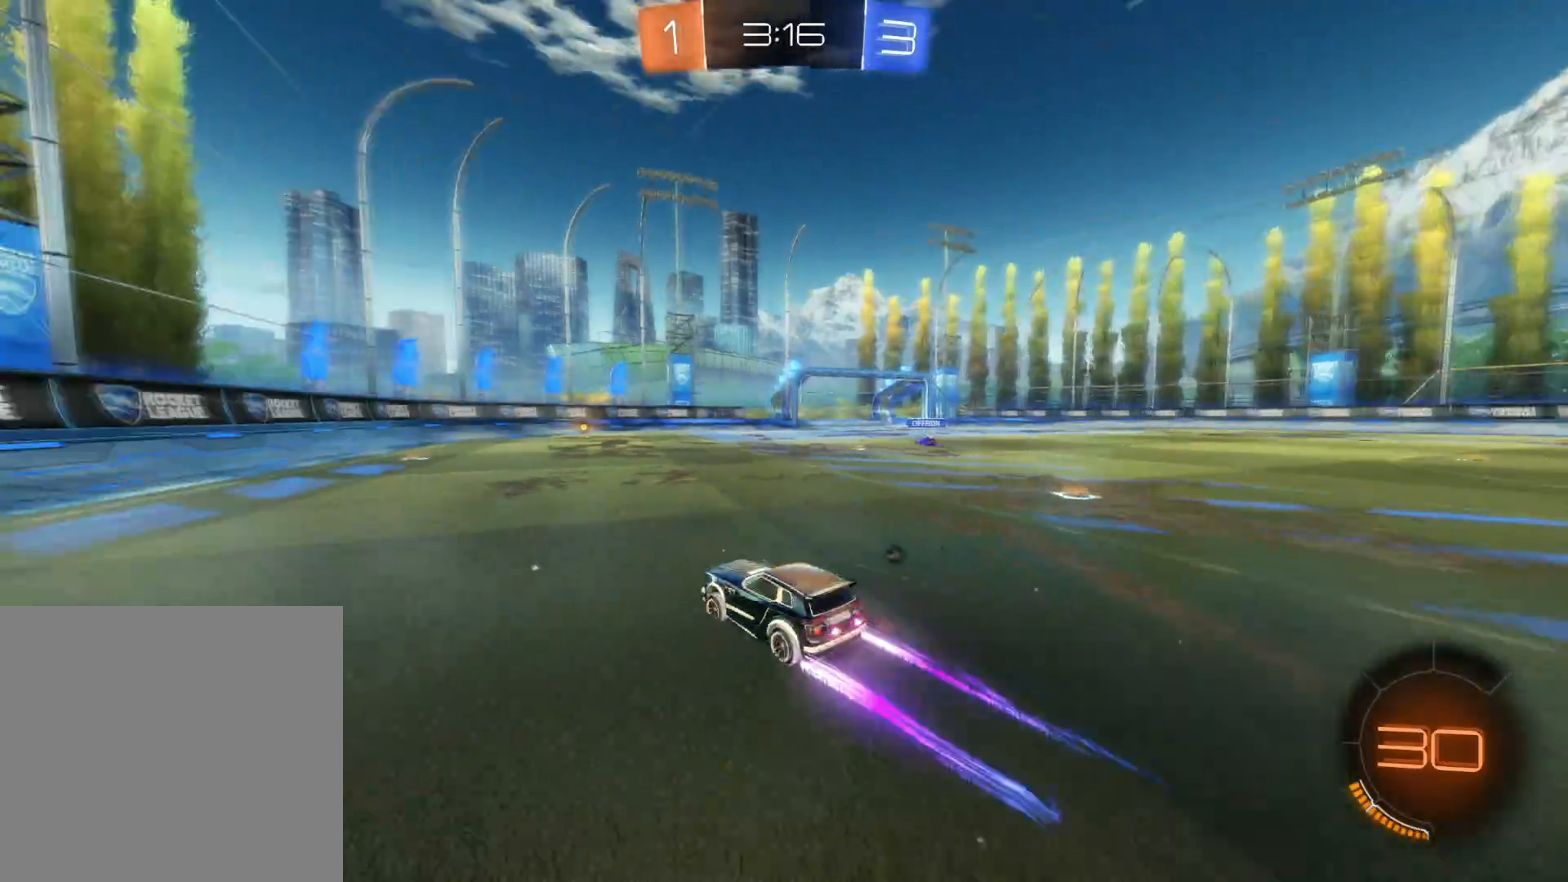
{"buttons": ["TRIANGLE", "R2"], "left_stick": "right", "right_stick": "center", "events": [[100, "CIRCLE", "down"], [316, "left_stick", "down-left"], [383, "CIRCLE", "up"], [400, "left_stick", "center"], [483, "TRIANGLE", "down"], [483, "left_stick", "right"]]}
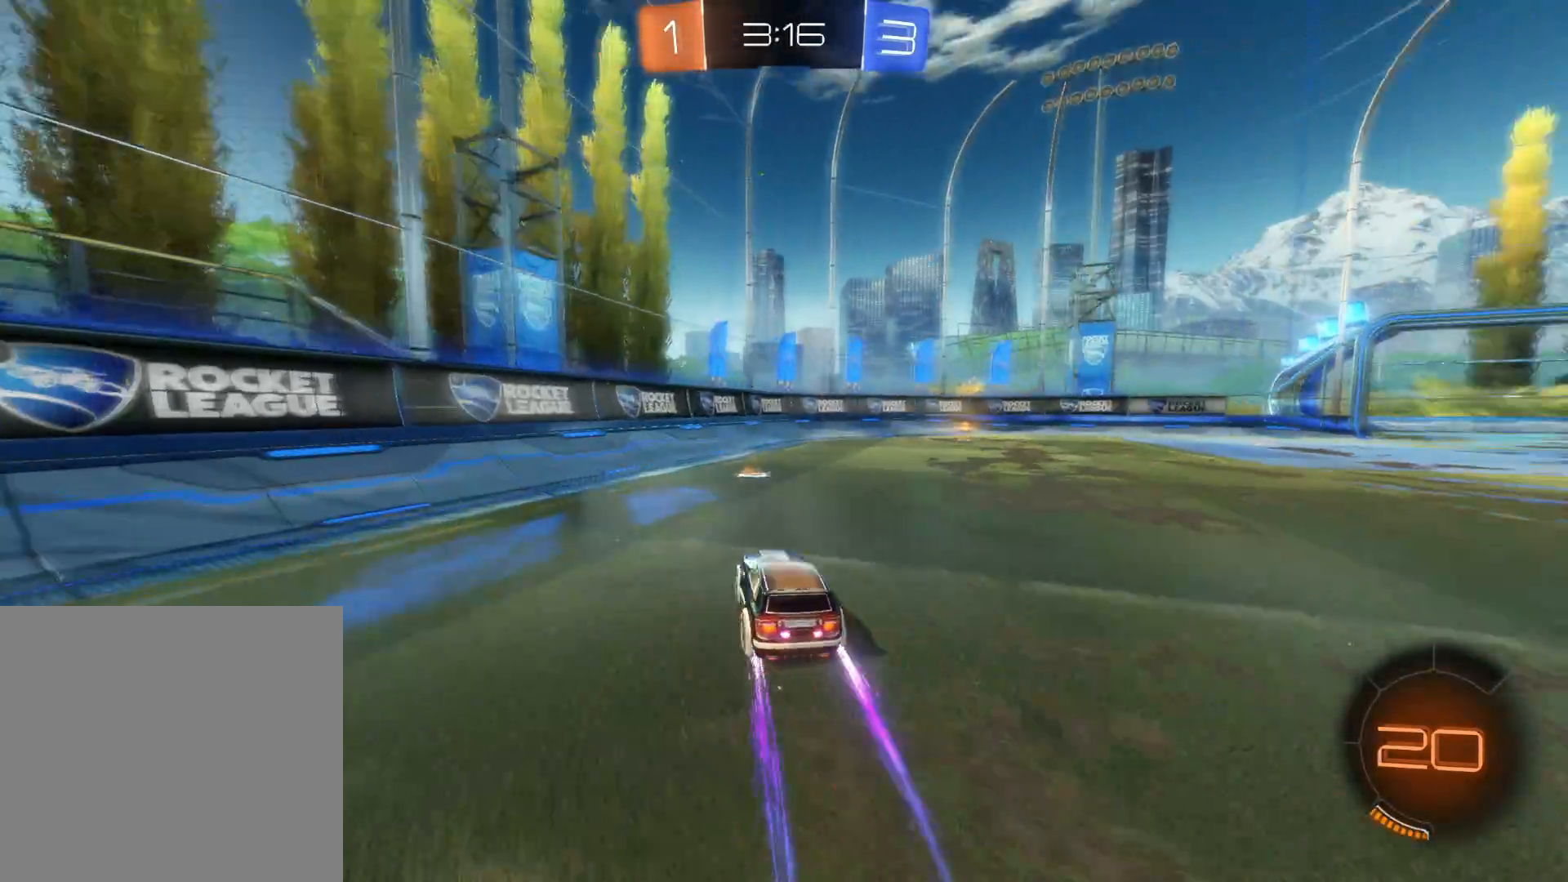
{"buttons": ["R2"], "left_stick": "right", "right_stick": "center", "events": [[116, "TRIANGLE", "up"], [183, "left_stick", "center"], [350, "left_stick", "right"]]}
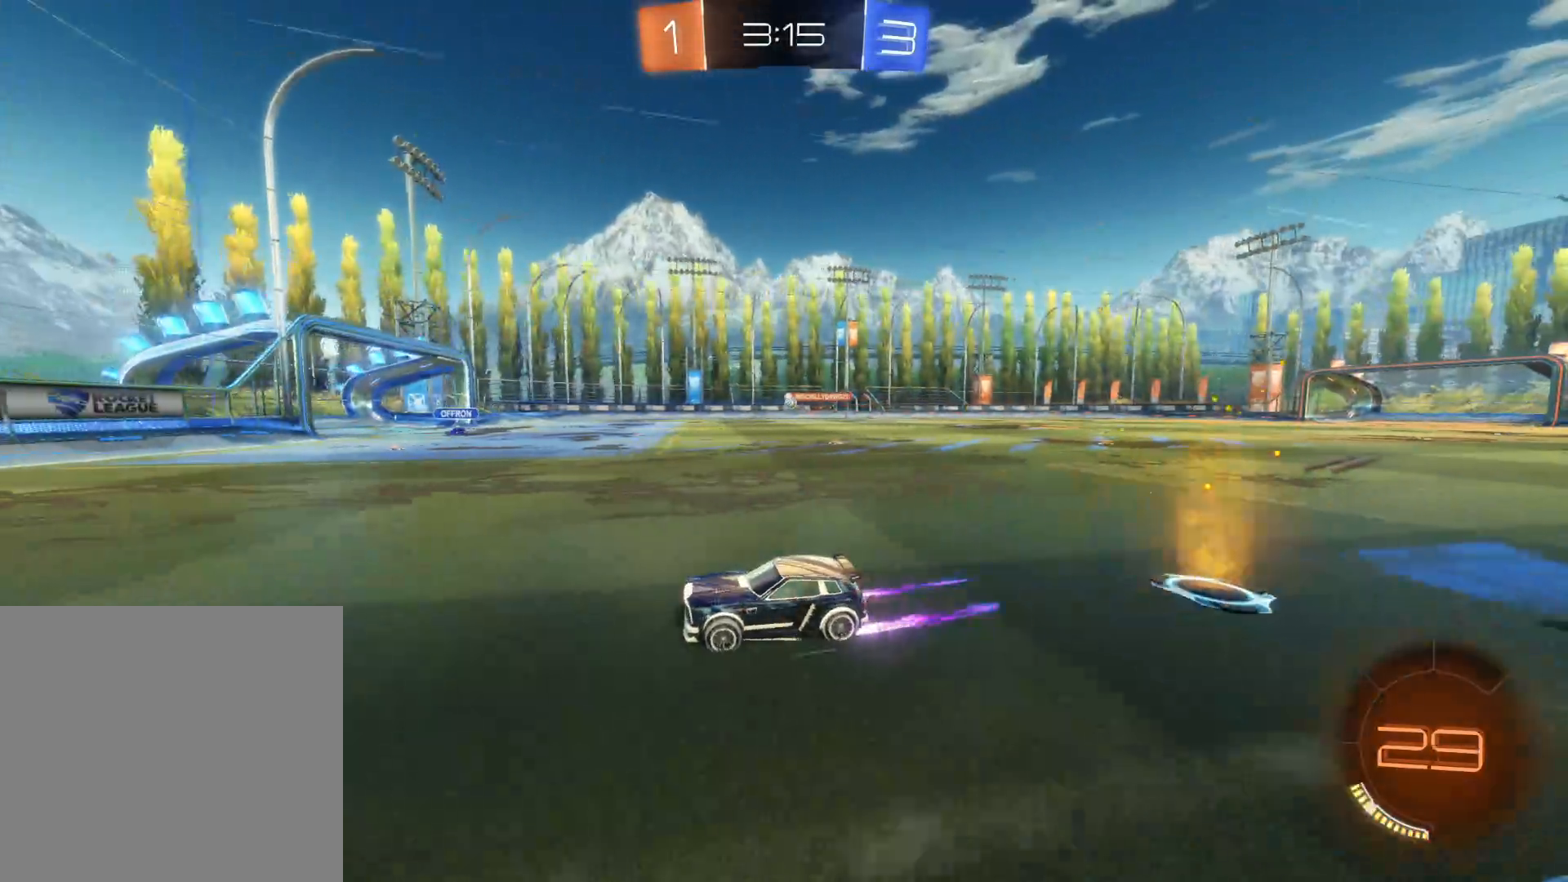
{"buttons": ["L1", "R2"], "left_stick": "right", "right_stick": "center", "events": [[16, "left_stick", "center"], [166, "left_stick", "right"], [450, "L1", "down"]]}
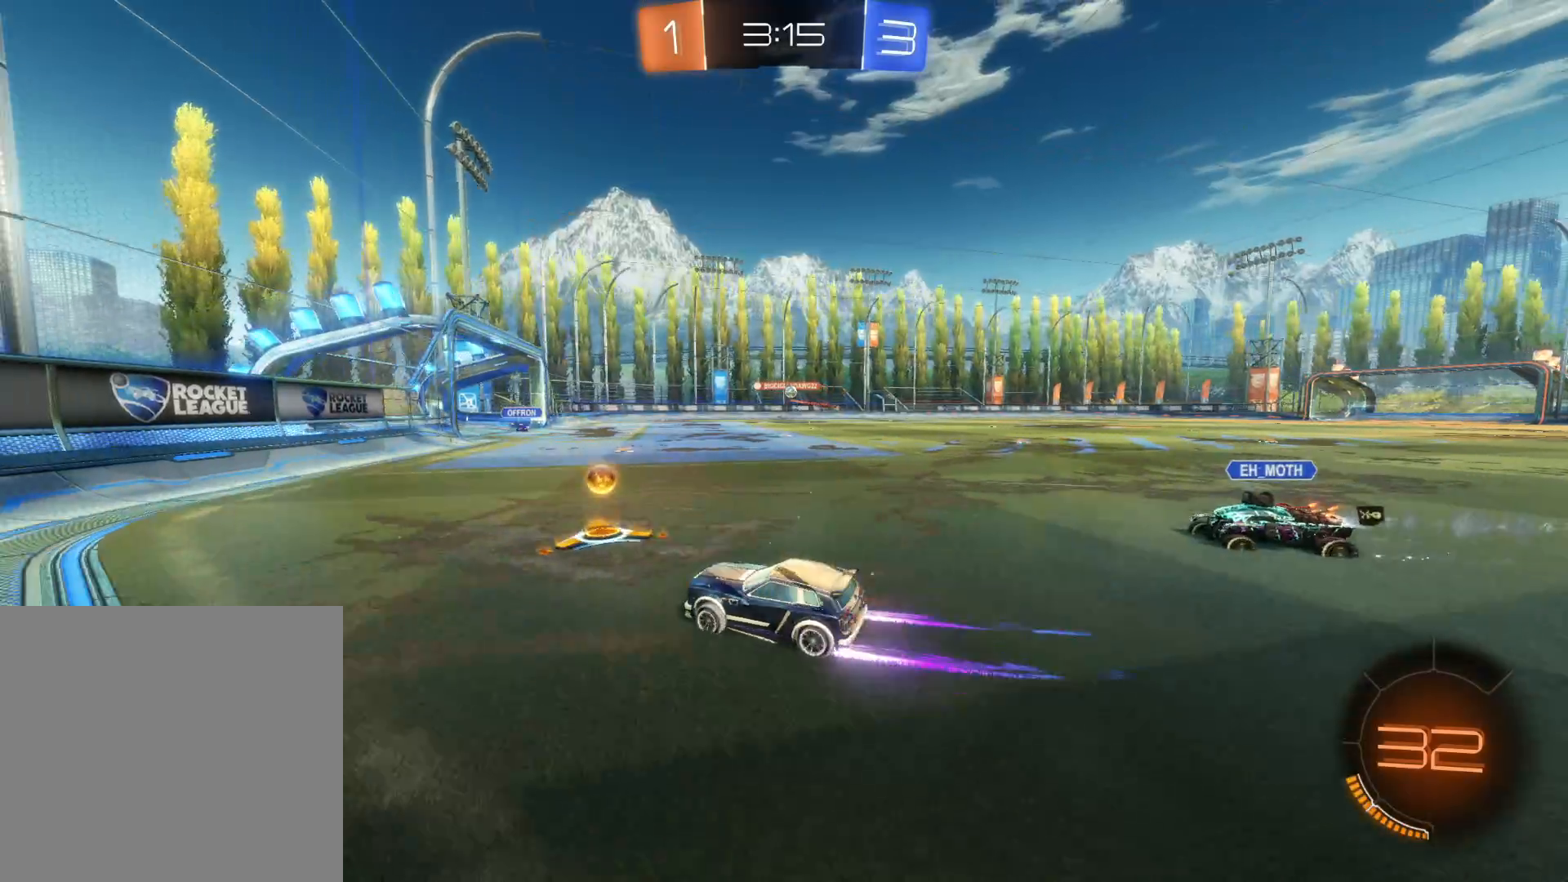
{"buttons": ["L2"], "left_stick": "right", "right_stick": "center", "events": [[33, "L1", "up"], [133, "R2", "up"], [166, "L2", "down"]]}
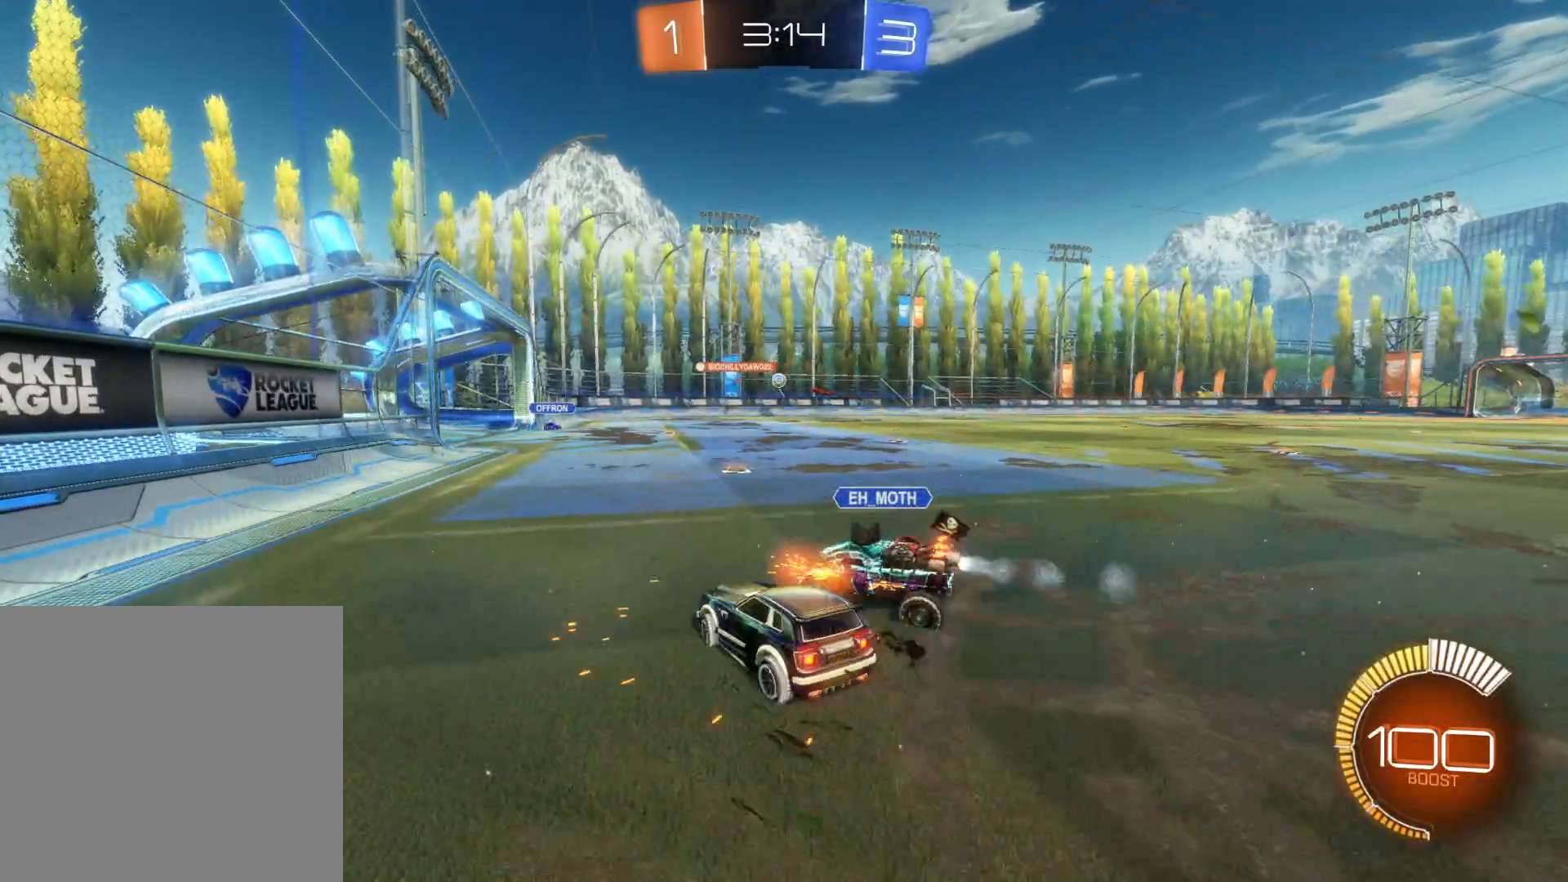
{"buttons": ["R2"], "left_stick": "right", "right_stick": "center", "events": [[100, "L2", "up"], [100, "R2", "down"]]}
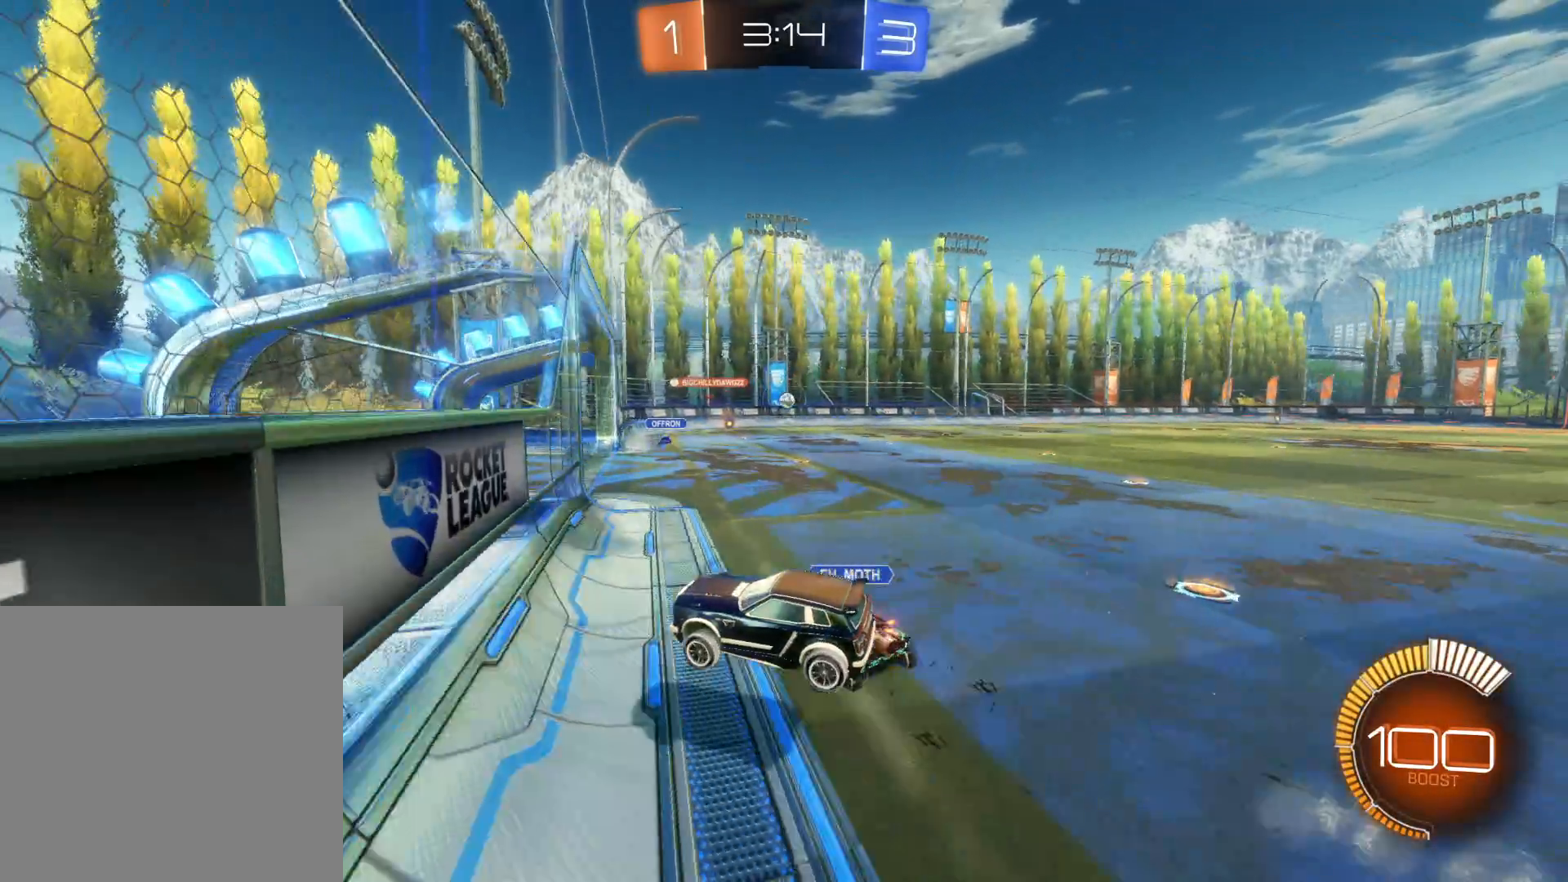
{"buttons": ["R2"], "left_stick": "right", "right_stick": "center", "events": []}
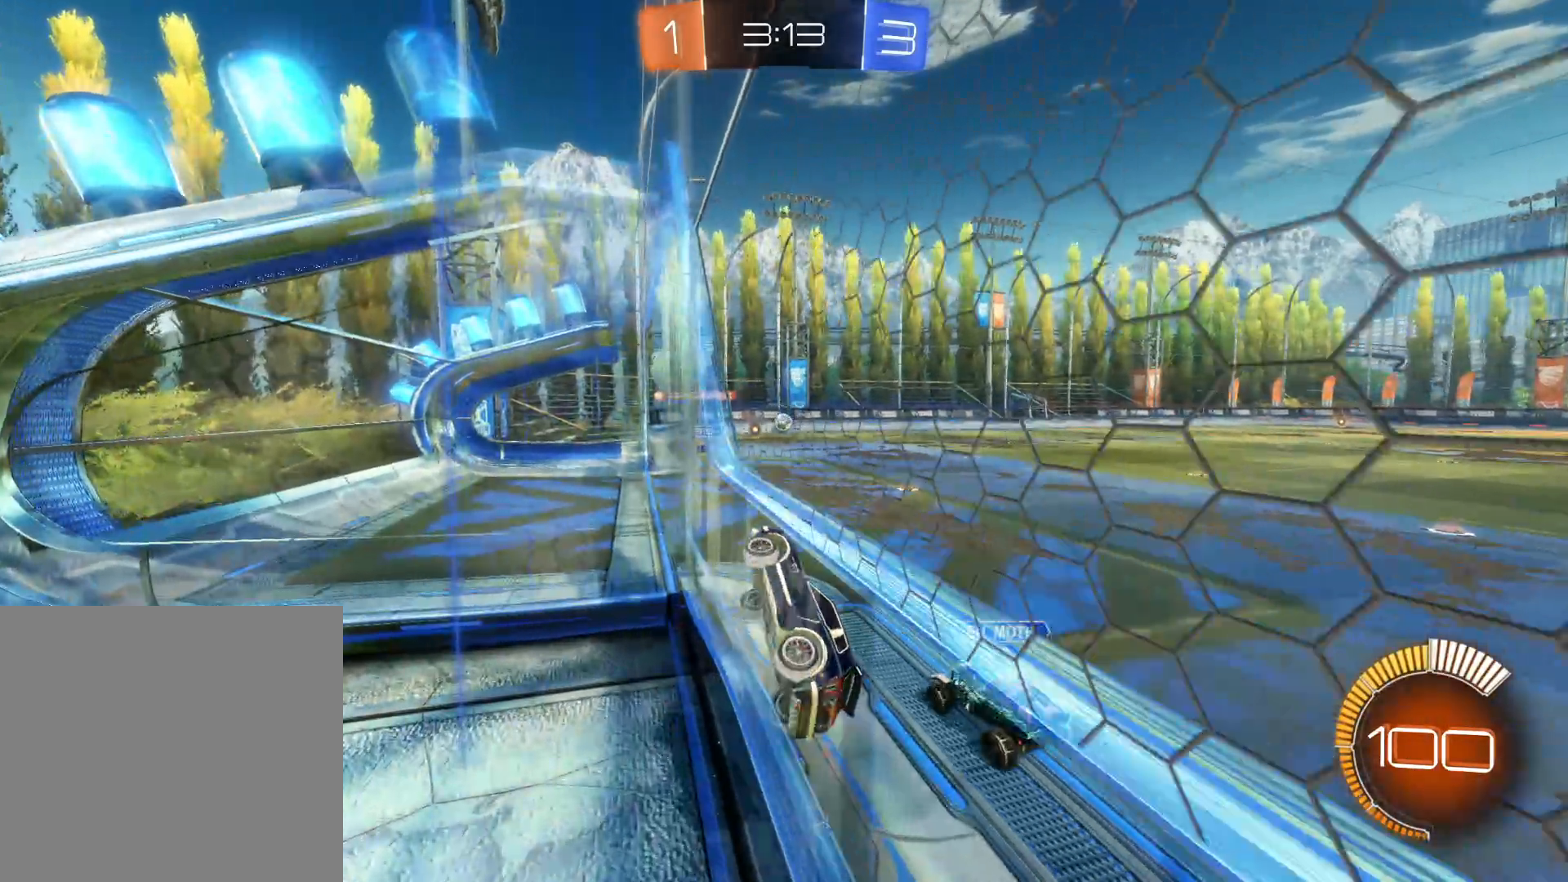
{"buttons": ["R2"], "left_stick": "down-right", "right_stick": "center", "events": [[466, "left_stick", "down-right"]]}
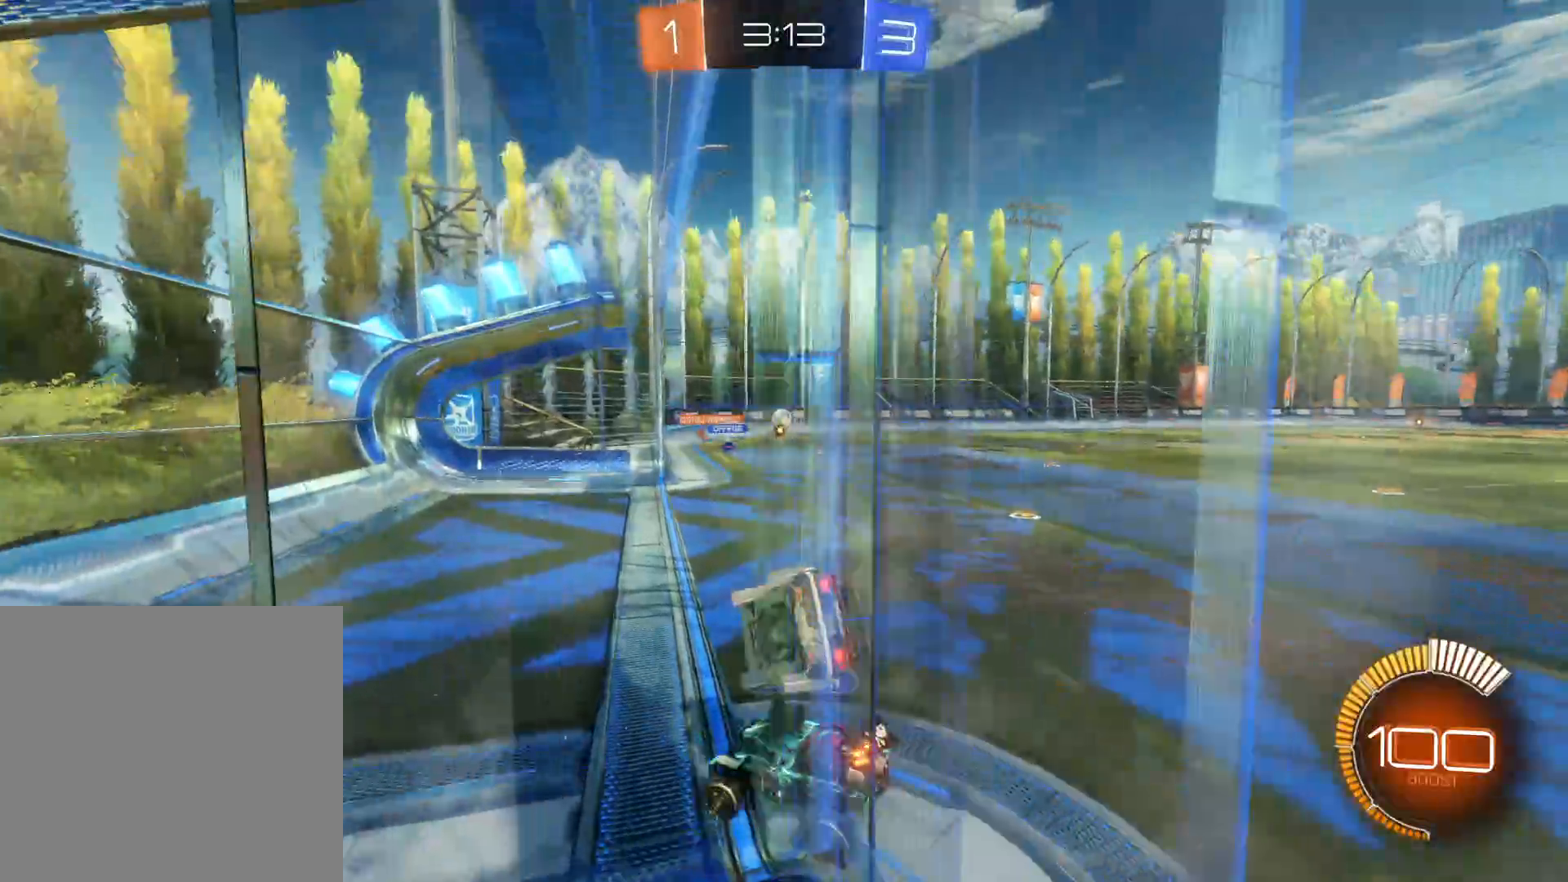
{"buttons": ["R2"], "left_stick": "down-right", "right_stick": "center", "events": [[83, "left_stick", "down"], [350, "L1", "down"], [416, "L1", "up"], [483, "left_stick", "down-right"]]}
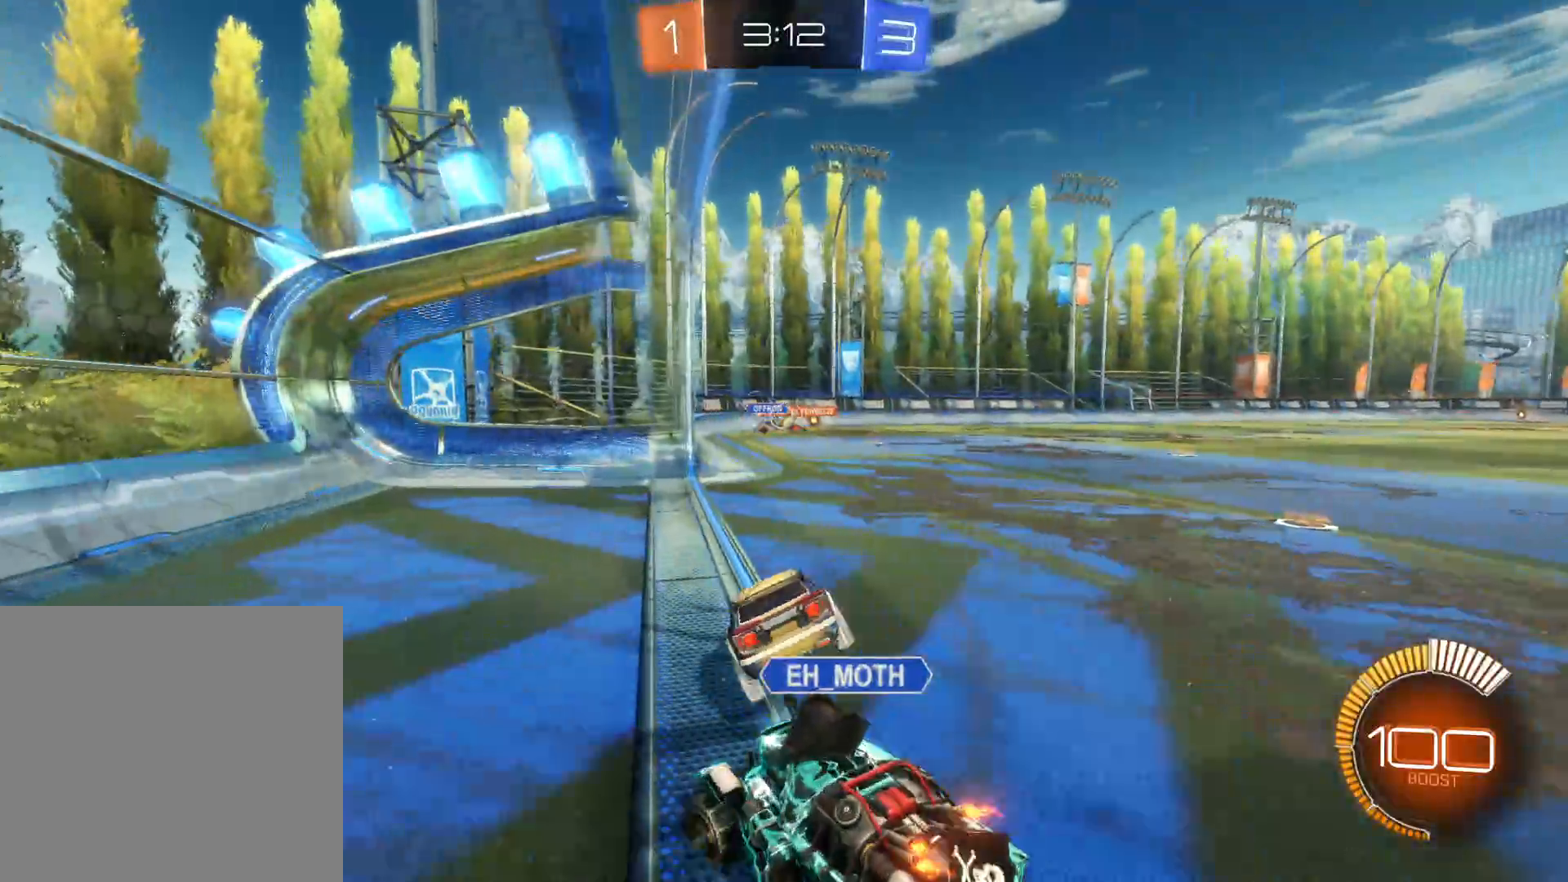
{"buttons": ["CIRCLE", "R2"], "left_stick": "down-right", "right_stick": "center", "events": [[116, "CIRCLE", "down"]]}
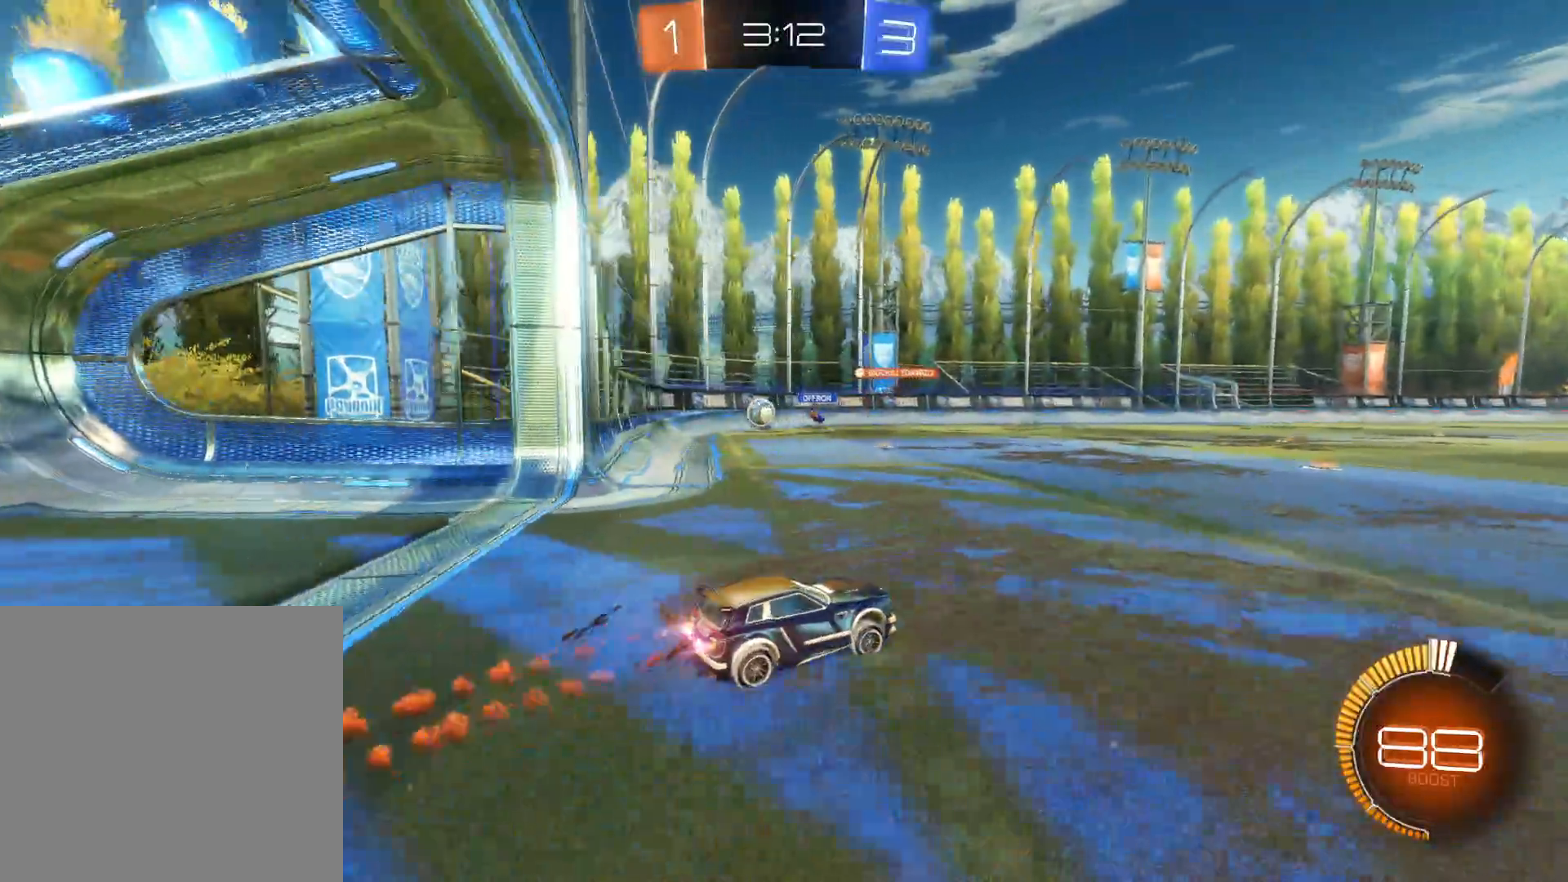
{"buttons": ["TRIANGLE", "R2"], "left_stick": "center", "right_stick": "center", "events": [[50, "CIRCLE", "up"], [133, "TRIANGLE", "down"], [233, "TRIANGLE", "up"], [316, "left_stick", "center"], [433, "TRIANGLE", "down"]]}
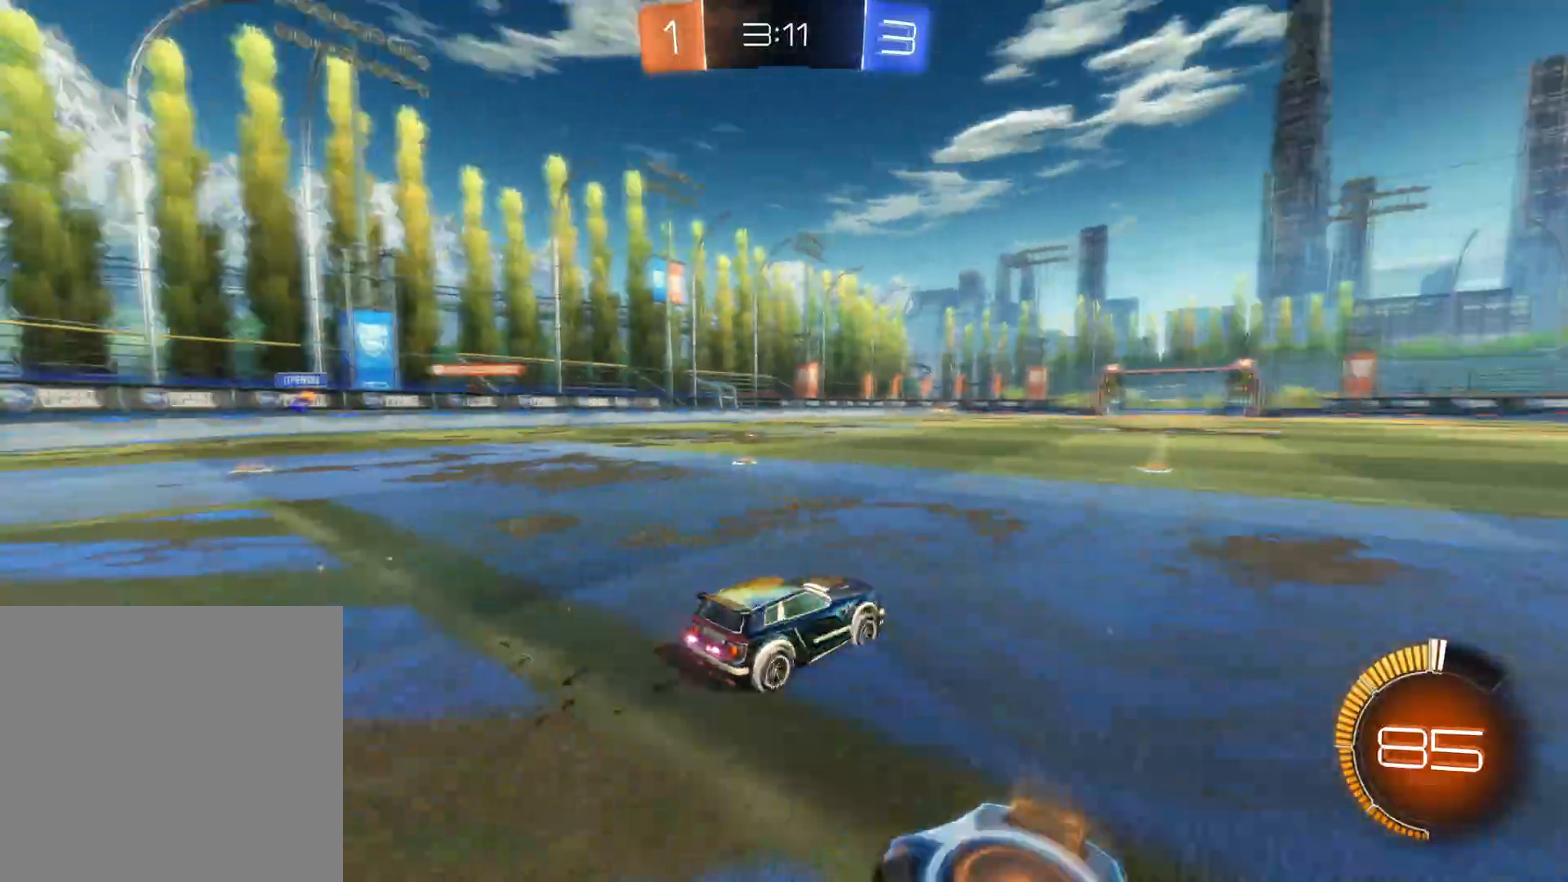
{"buttons": ["R2"], "left_stick": "left", "right_stick": "center", "events": [[50, "TRIANGLE", "up"], [450, "left_stick", "left"]]}
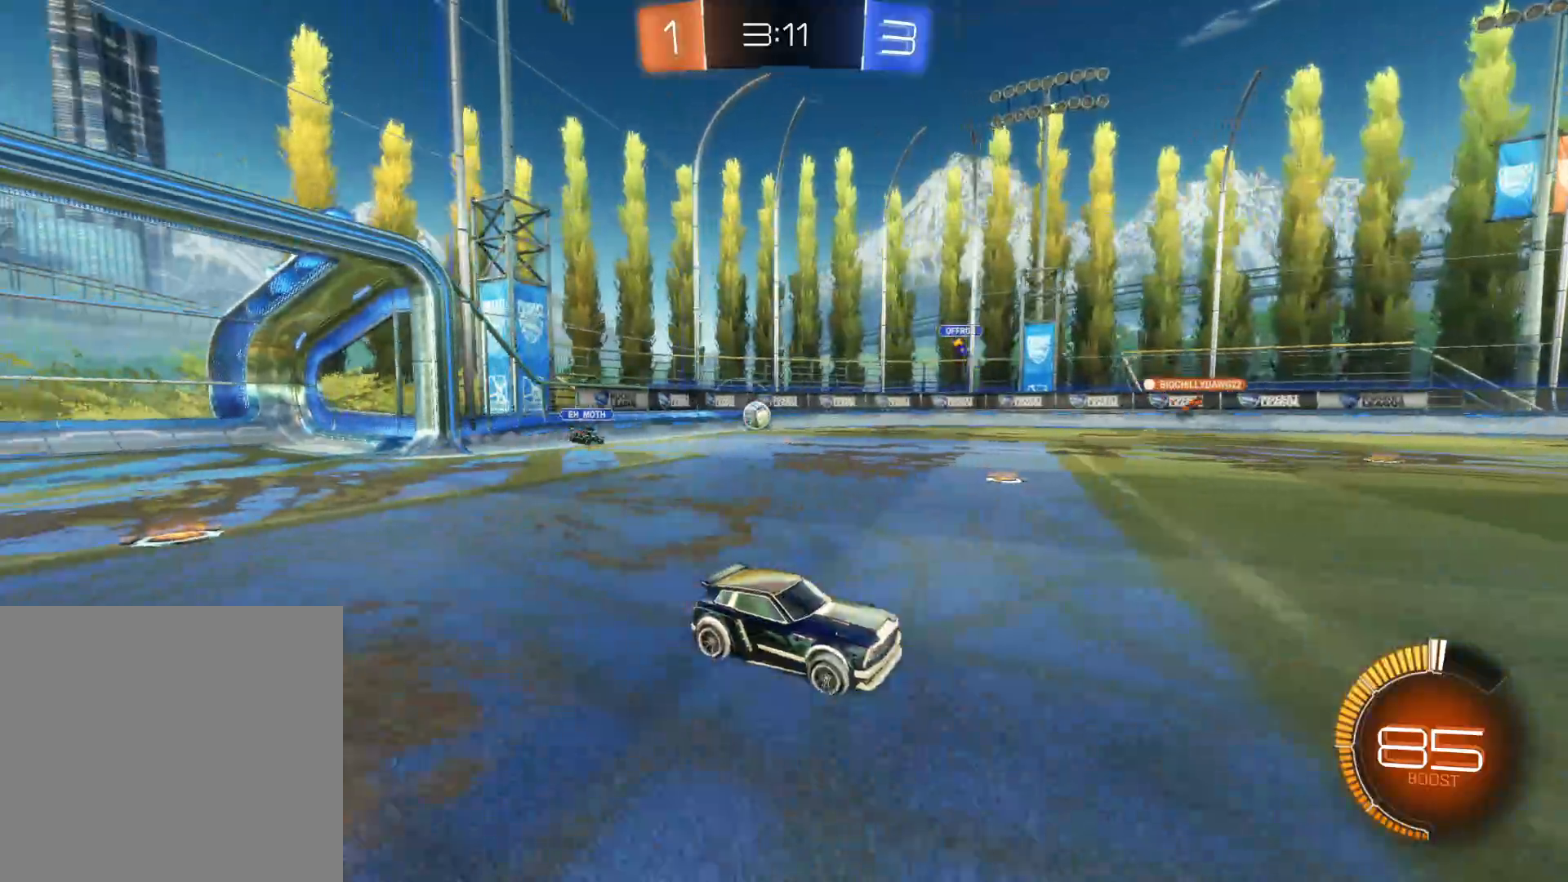
{"buttons": ["R2"], "left_stick": "center", "right_stick": "center", "events": [[183, "TRIANGLE", "down"], [266, "TRIANGLE", "up"], [266, "left_stick", "center"], [333, "TRIANGLE", "down"], [433, "TRIANGLE", "up"]]}
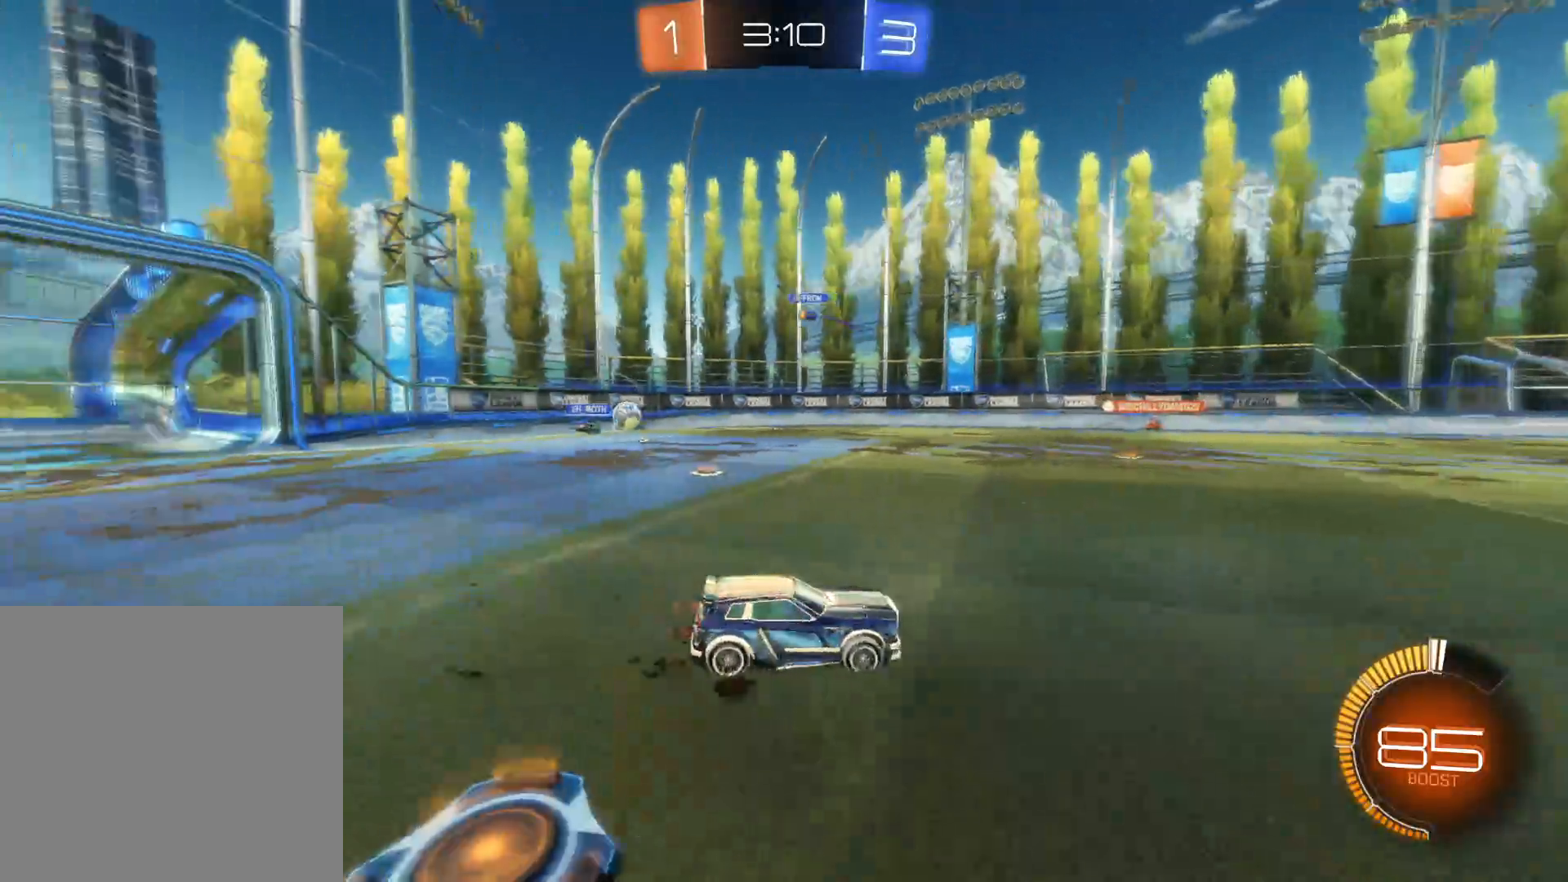
{"buttons": ["R2"], "left_stick": "left", "right_stick": "center", "events": [[266, "left_stick", "left"]]}
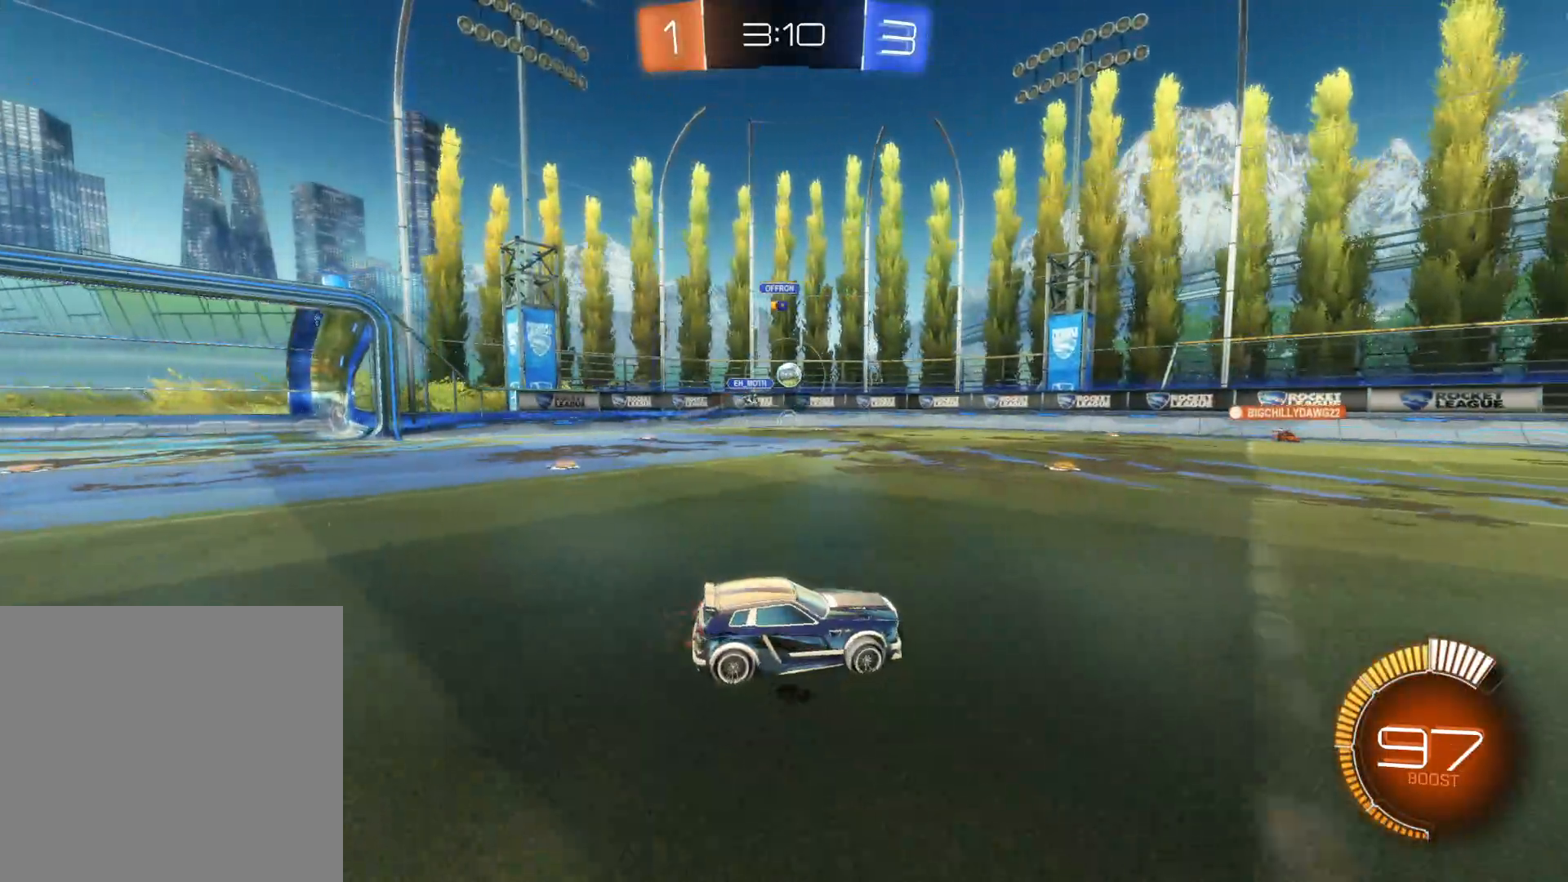
{"buttons": ["TRIANGLE", "R2"], "left_stick": "right", "right_stick": "center", "events": [[16, "left_stick", "center"], [283, "left_stick", "right"], [350, "TRIANGLE", "down"], [416, "TRIANGLE", "up"], [483, "TRIANGLE", "down"]]}
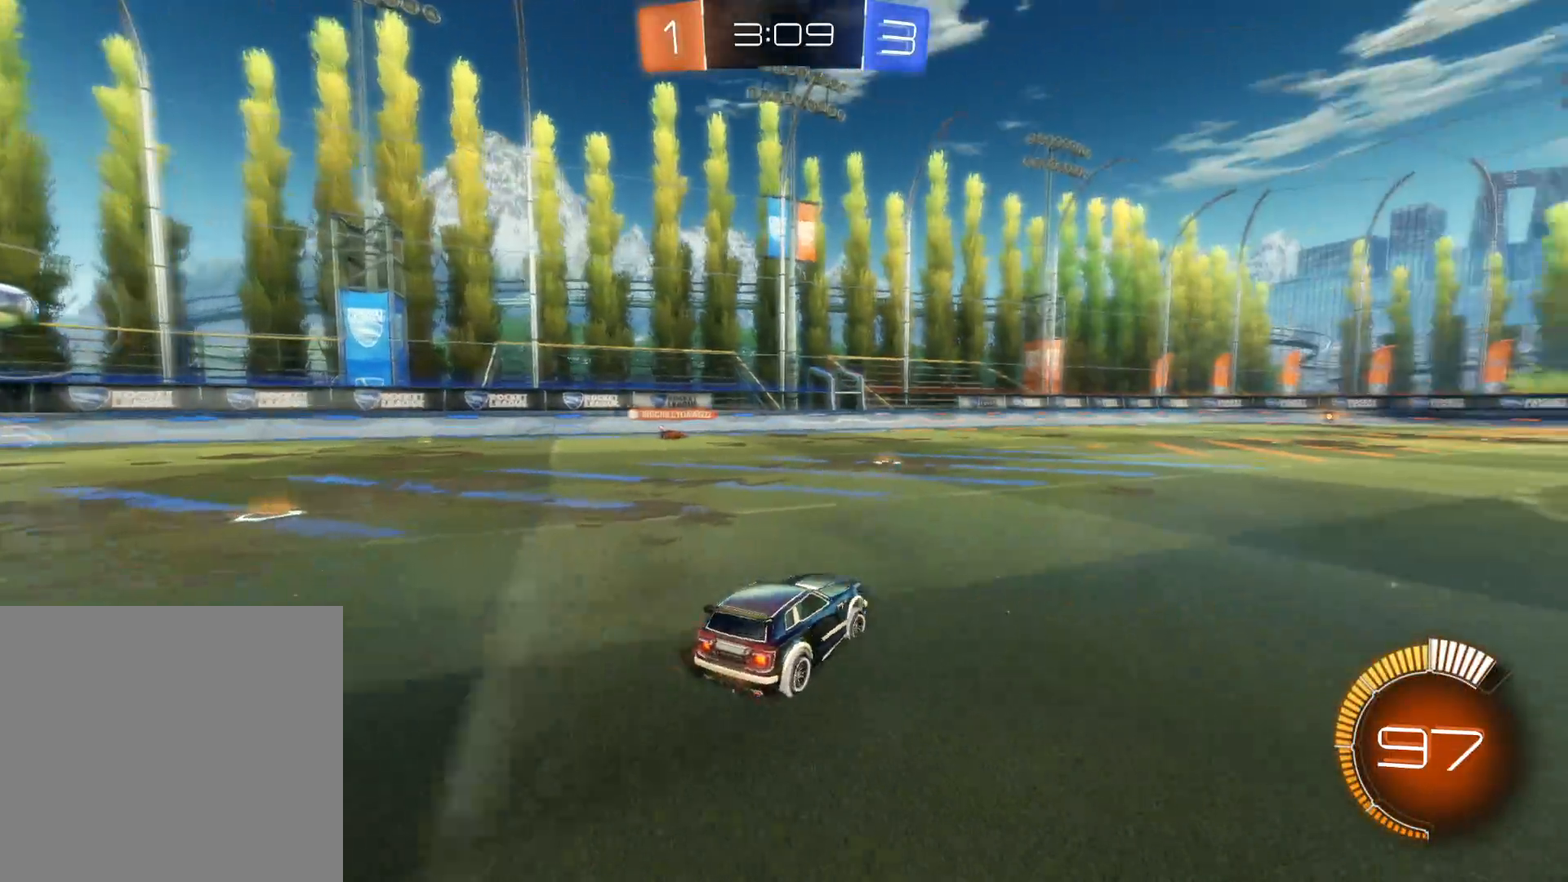
{"buttons": ["R2"], "left_stick": "right", "right_stick": "center", "events": [[83, "TRIANGLE", "up"], [166, "left_stick", "center"], [316, "left_stick", "right"]]}
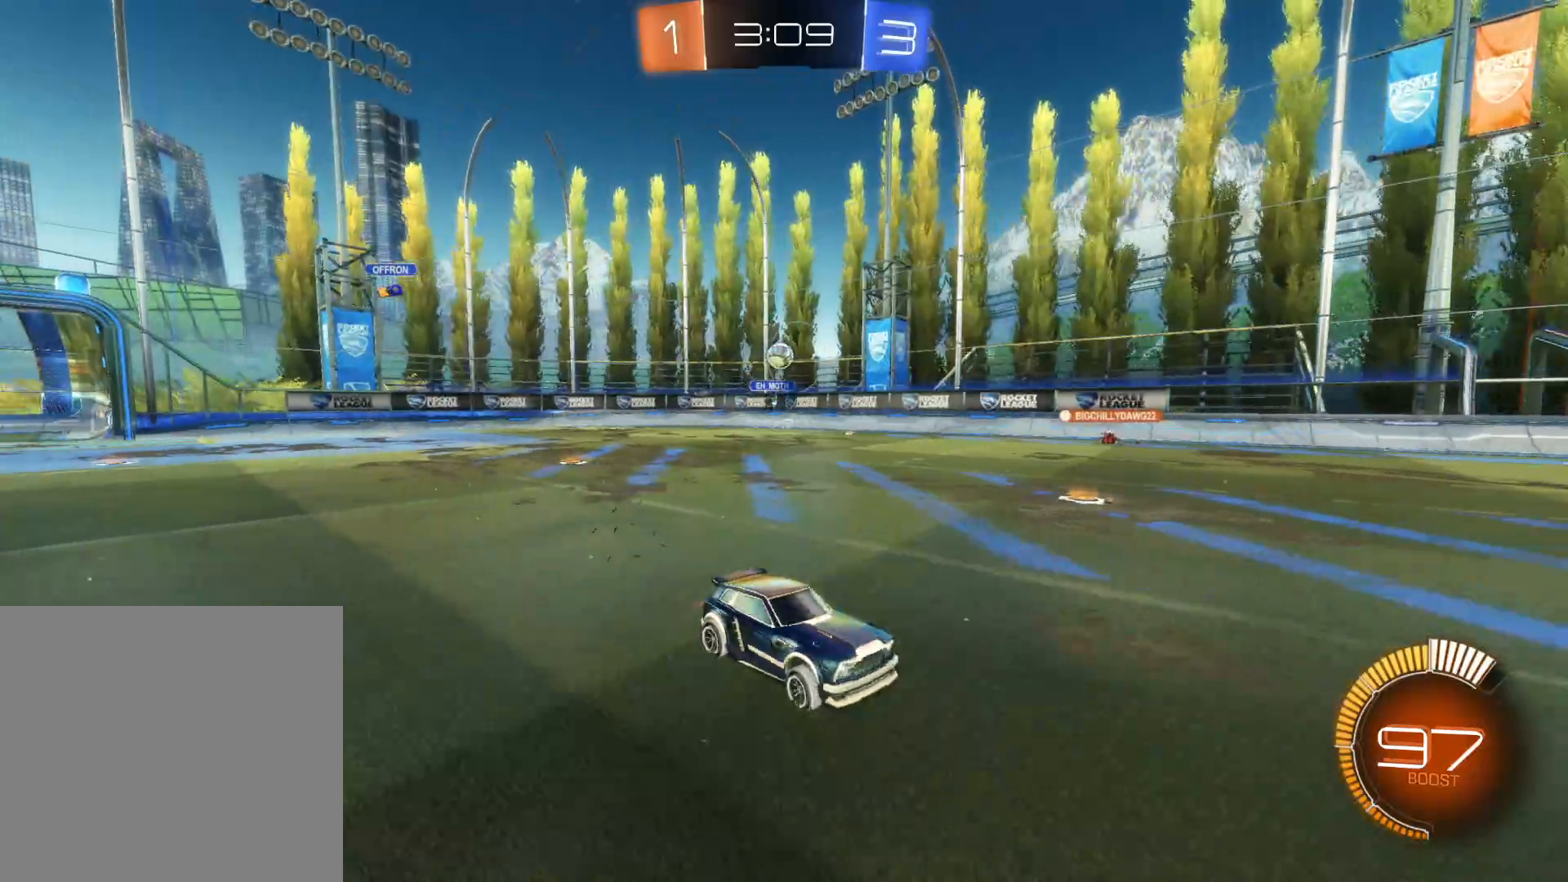
{"buttons": ["R2"], "left_stick": "right", "right_stick": "center", "events": [[116, "left_stick", "center"], [483, "left_stick", "right"]]}
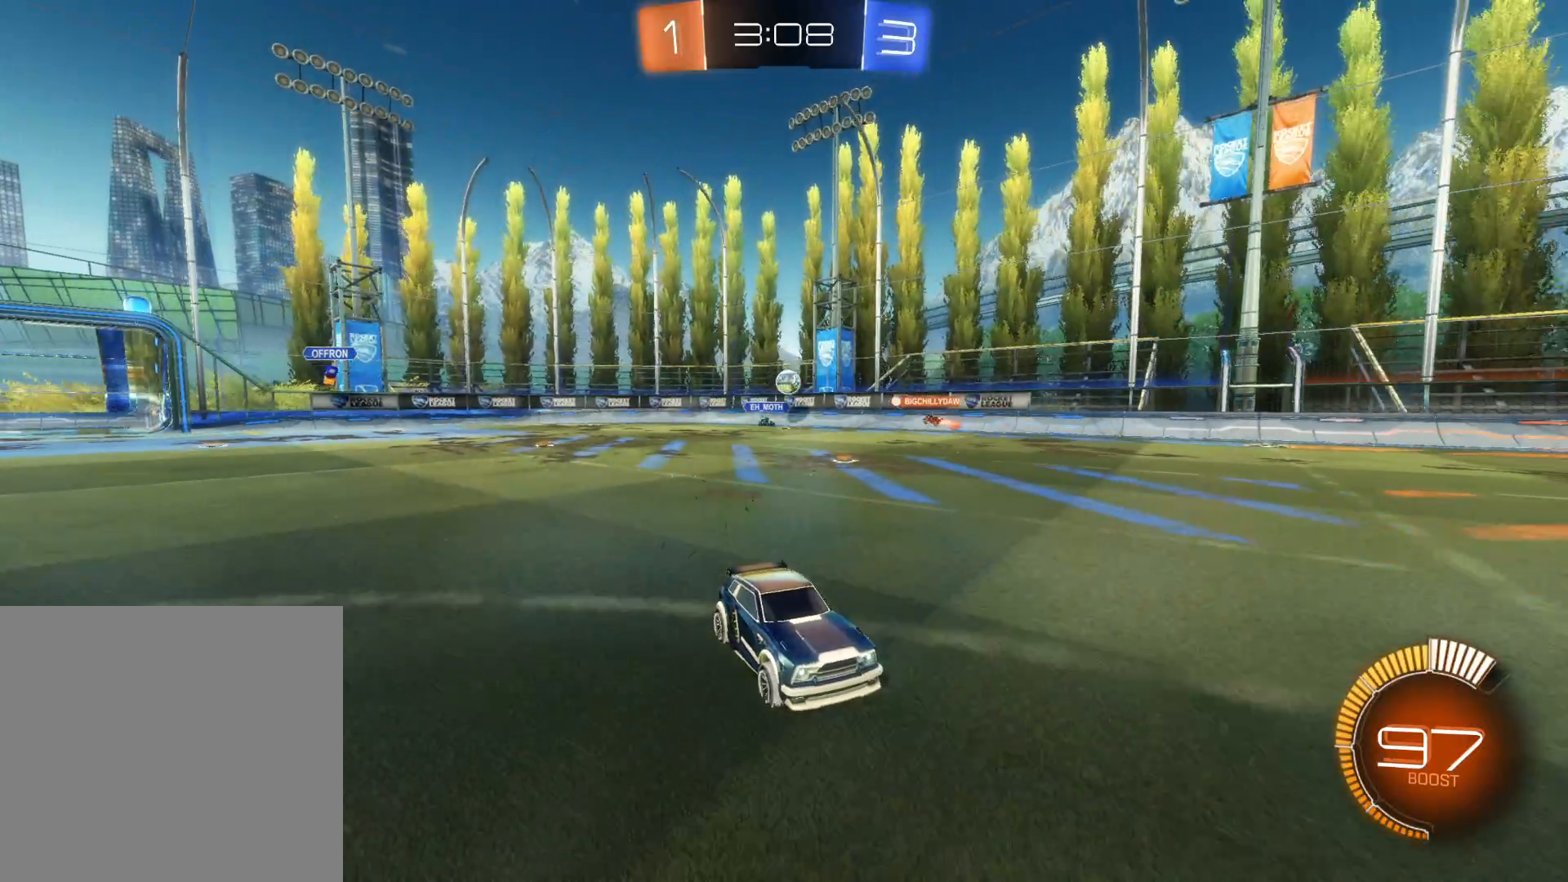
{"buttons": ["R2"], "left_stick": "right", "right_stick": "center", "events": []}
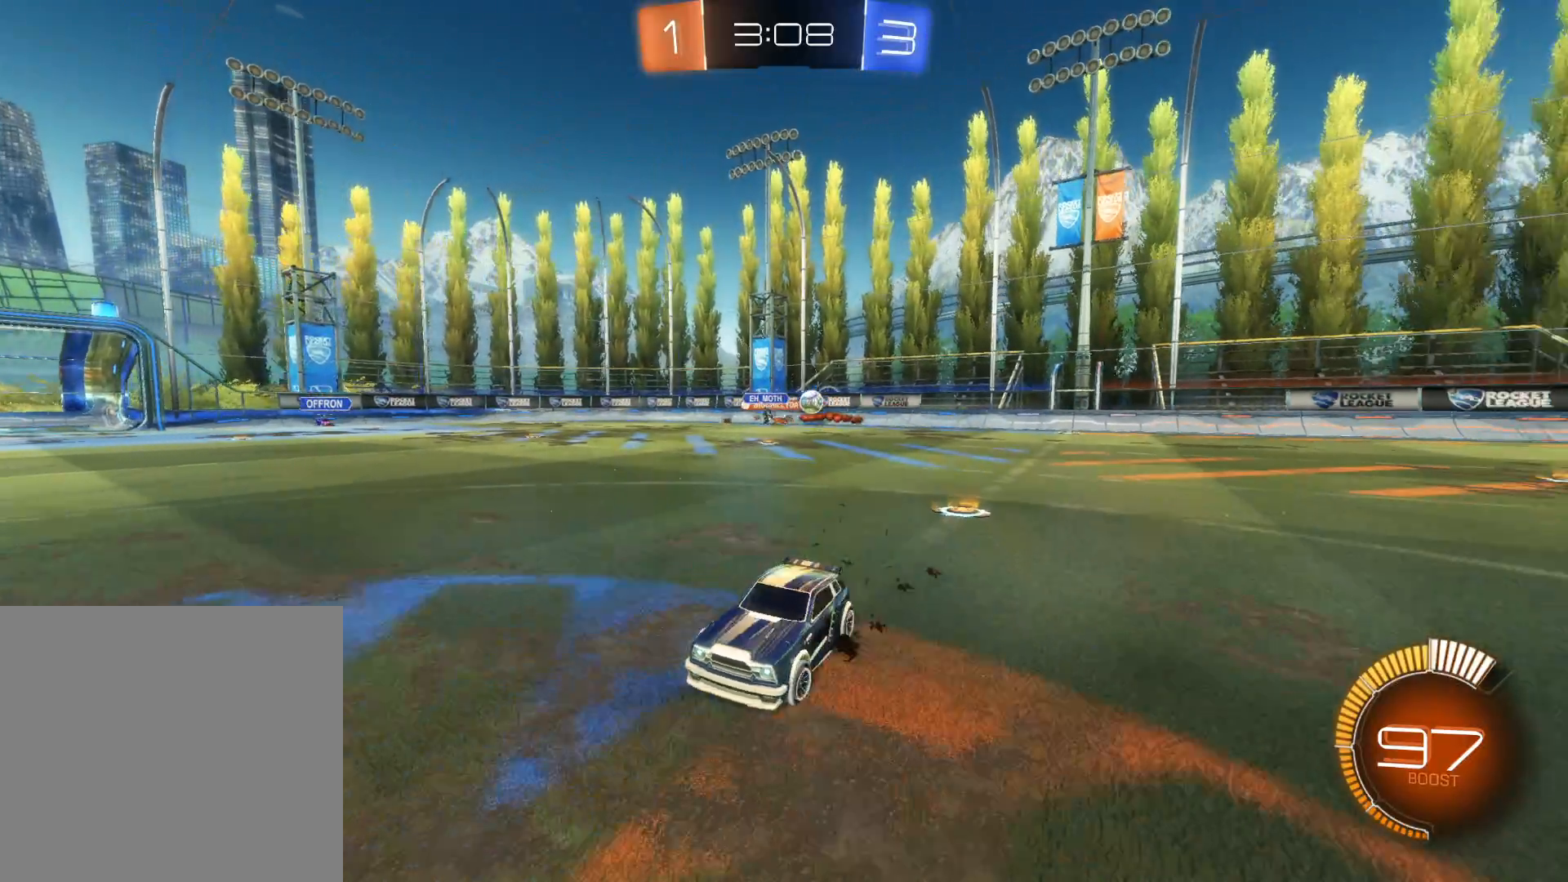
{"buttons": ["R2"], "left_stick": "left", "right_stick": "center", "events": [[133, "left_stick", "left"]]}
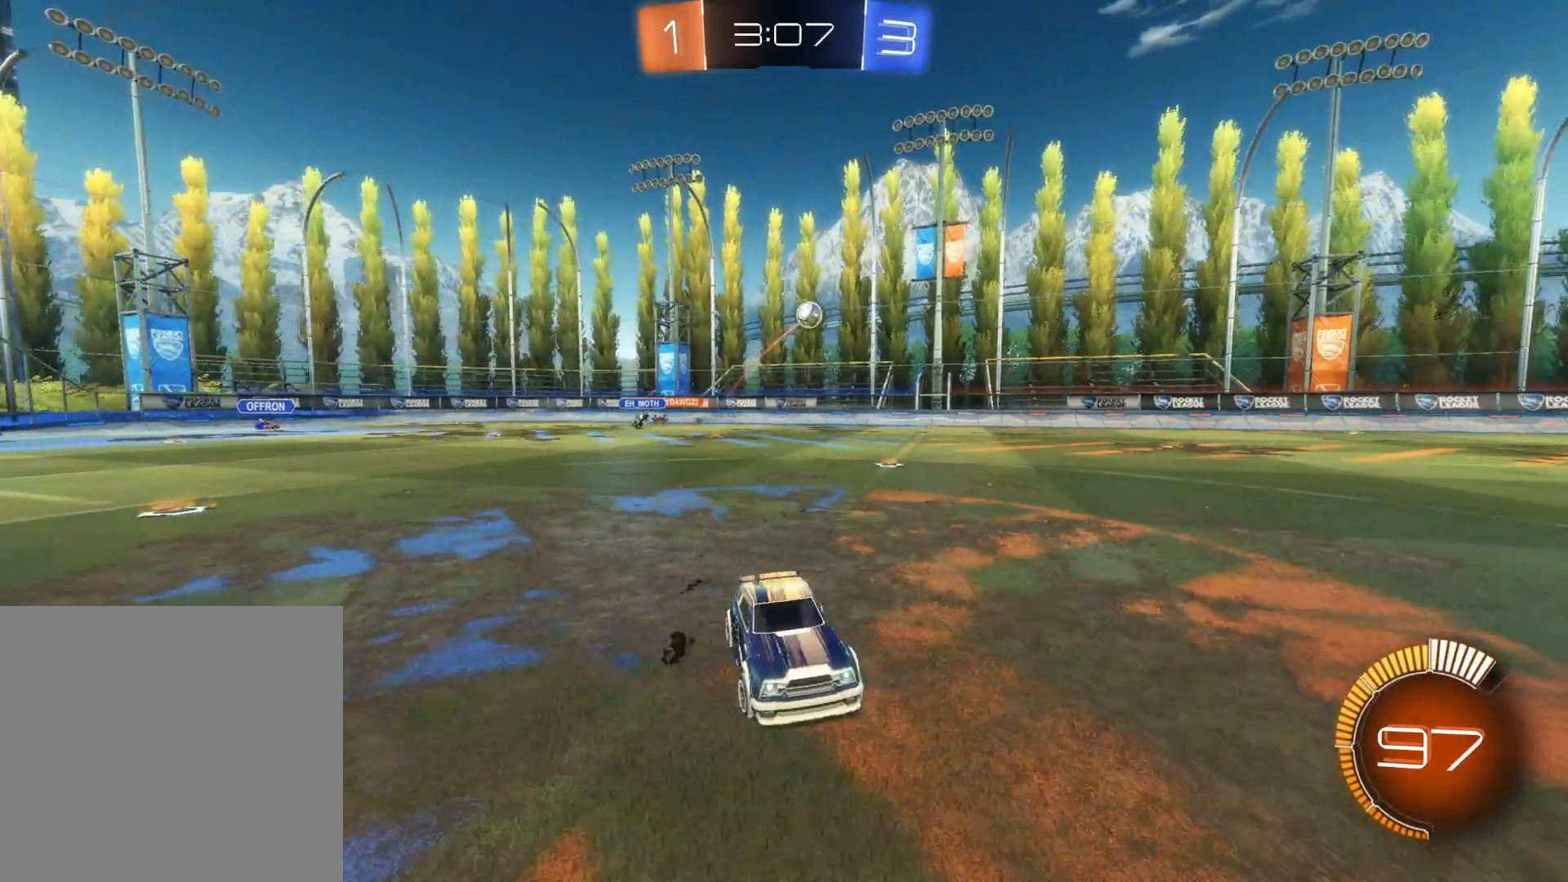
{"buttons": ["R2"], "left_stick": "left", "right_stick": "center", "events": [[166, "left_stick", "center"], [316, "L2", "down"], [333, "R2", "up"], [383, "left_stick", "left"], [483, "R2", "down"], [500, "L2", "up"]]}
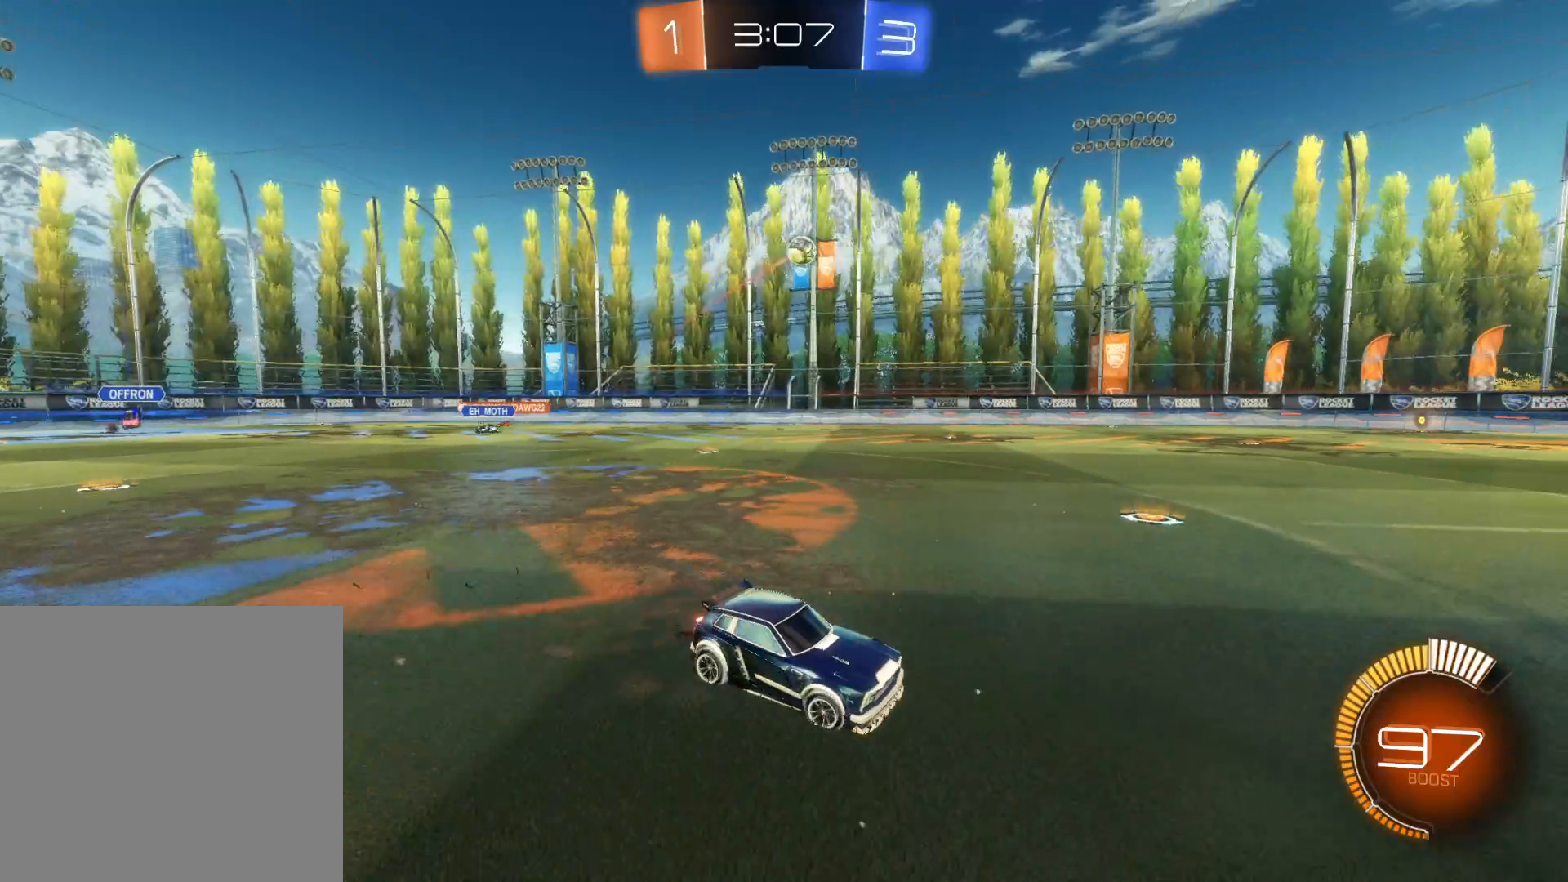
{"buttons": ["CIRCLE", "R2"], "left_stick": "center", "right_stick": "center", "events": [[133, "left_stick", "center"], [250, "CIRCLE", "down"], [333, "left_stick", "left"], [483, "left_stick", "center"]]}
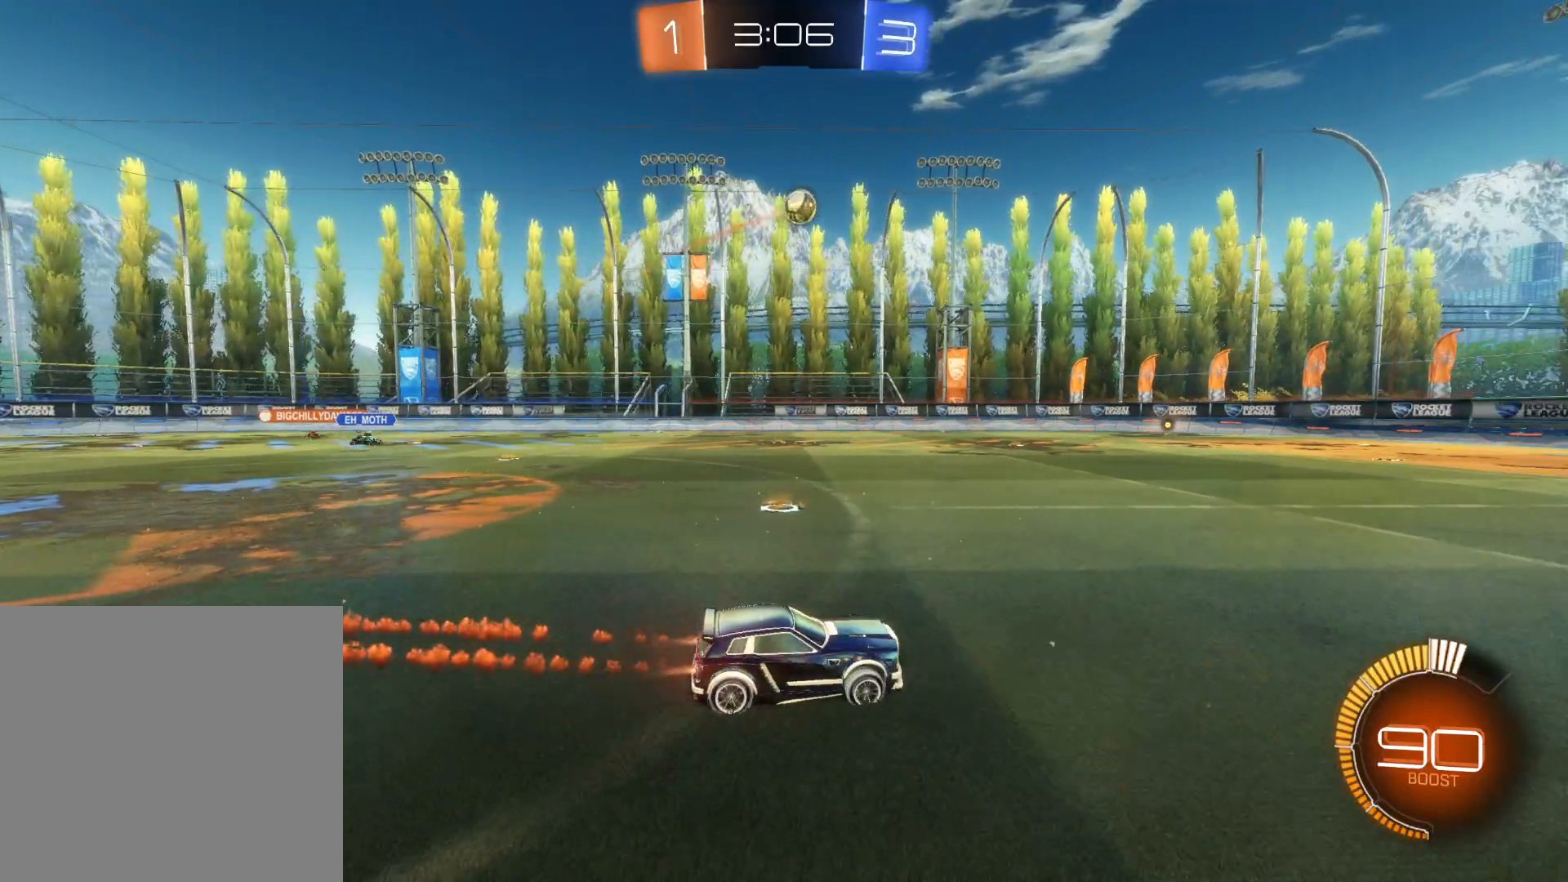
{"buttons": ["CROSS", "CIRCLE", "R2"], "left_stick": "down", "right_stick": "center", "events": [[150, "left_stick", "down-left"], [250, "CIRCLE", "up"], [283, "left_stick", "down"], [366, "CROSS", "down"], [416, "CIRCLE", "down"]]}
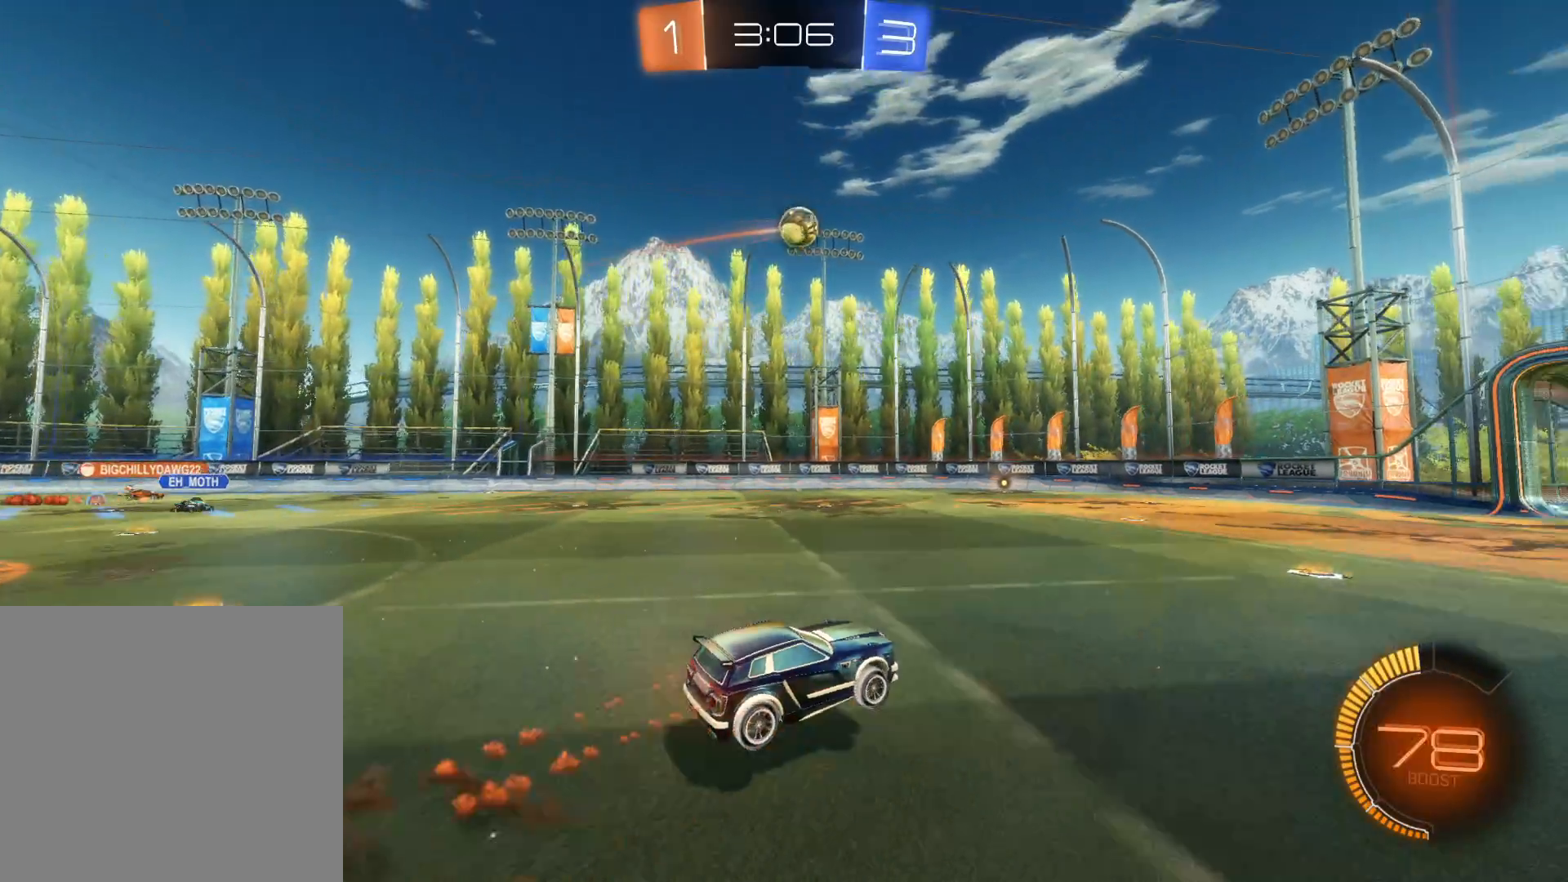
{"buttons": ["CROSS", "CIRCLE", "R2"], "left_stick": "right", "right_stick": "center", "events": [[200, "left_stick", "center"], [350, "left_stick", "right"]]}
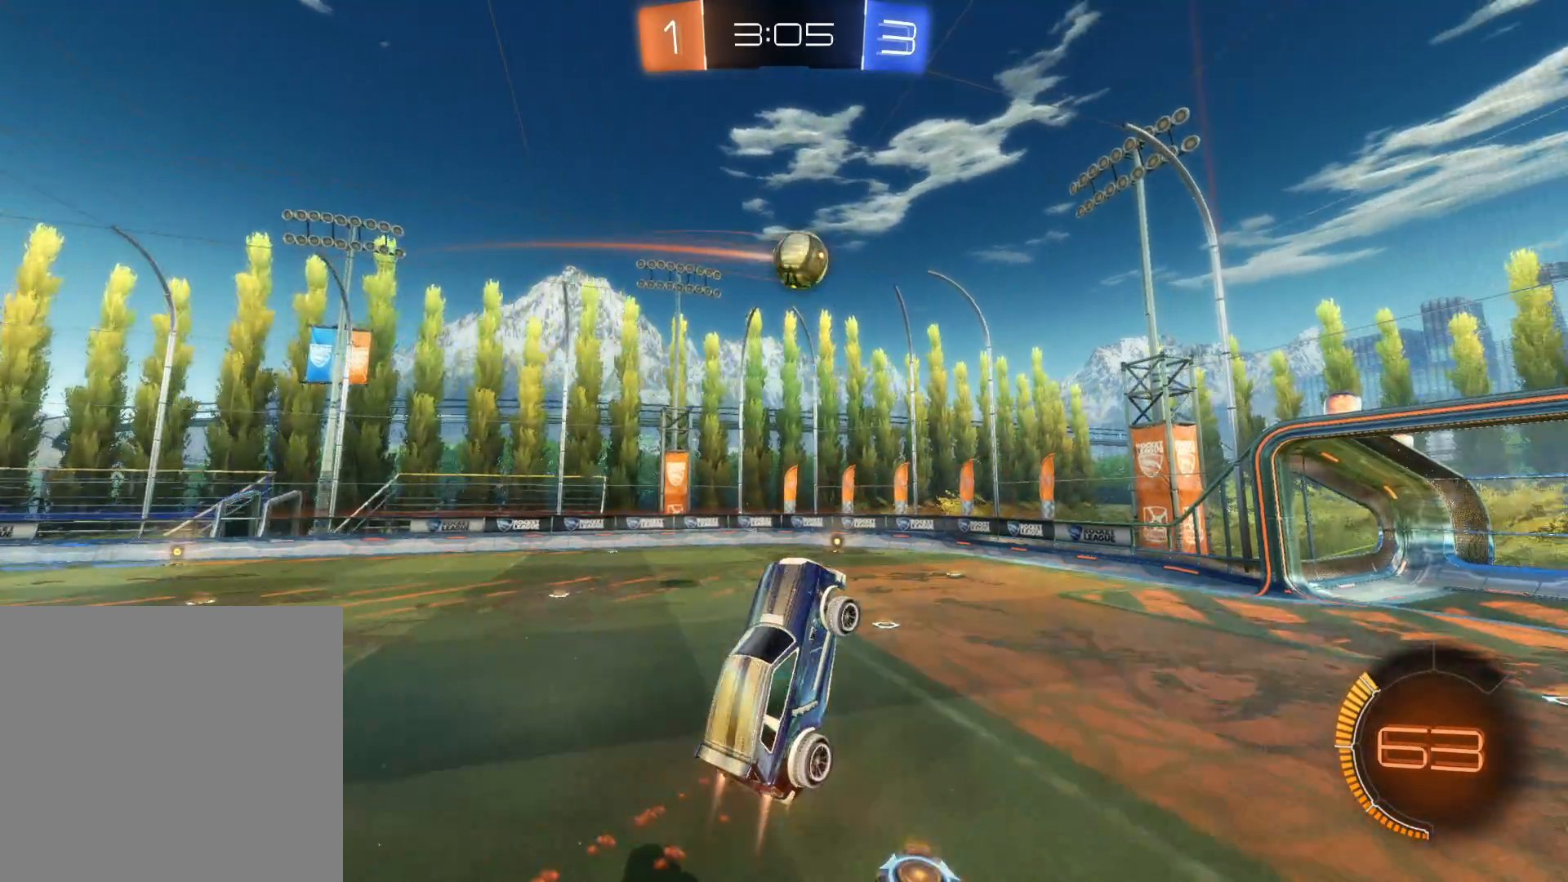
{"buttons": ["CROSS", "CIRCLE", "R2"], "left_stick": "up-right", "right_stick": "center", "events": [[100, "left_stick", "up-right"], [233, "left_stick", "center"], [416, "left_stick", "up-right"]]}
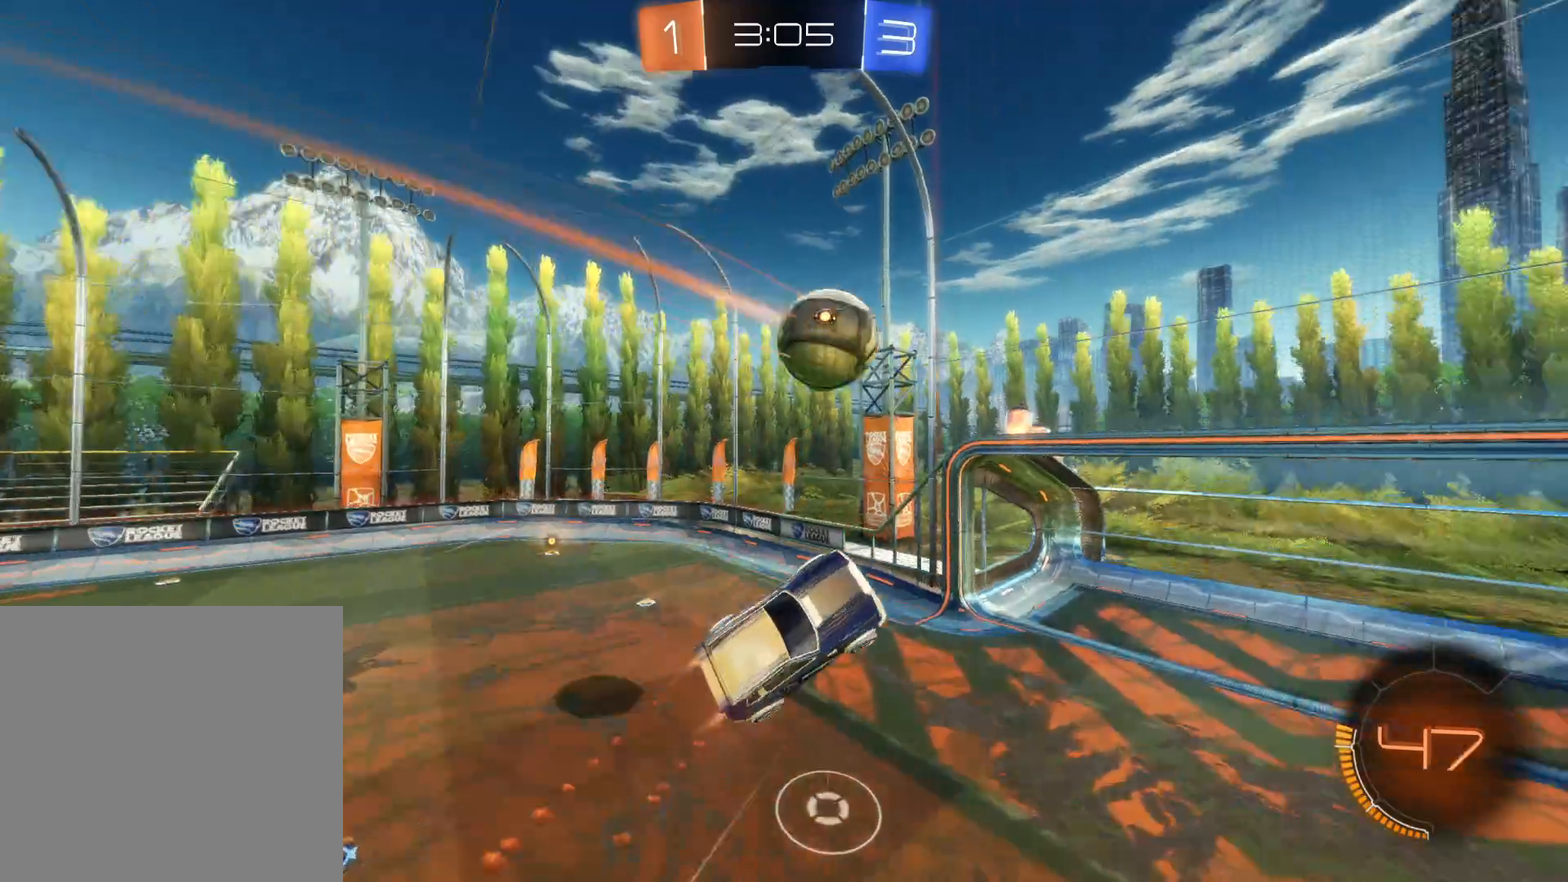
{"buttons": [], "left_stick": "up-right", "right_stick": "center", "events": [[300, "CROSS", "up"], [366, "CIRCLE", "up"], [433, "R2", "up"]]}
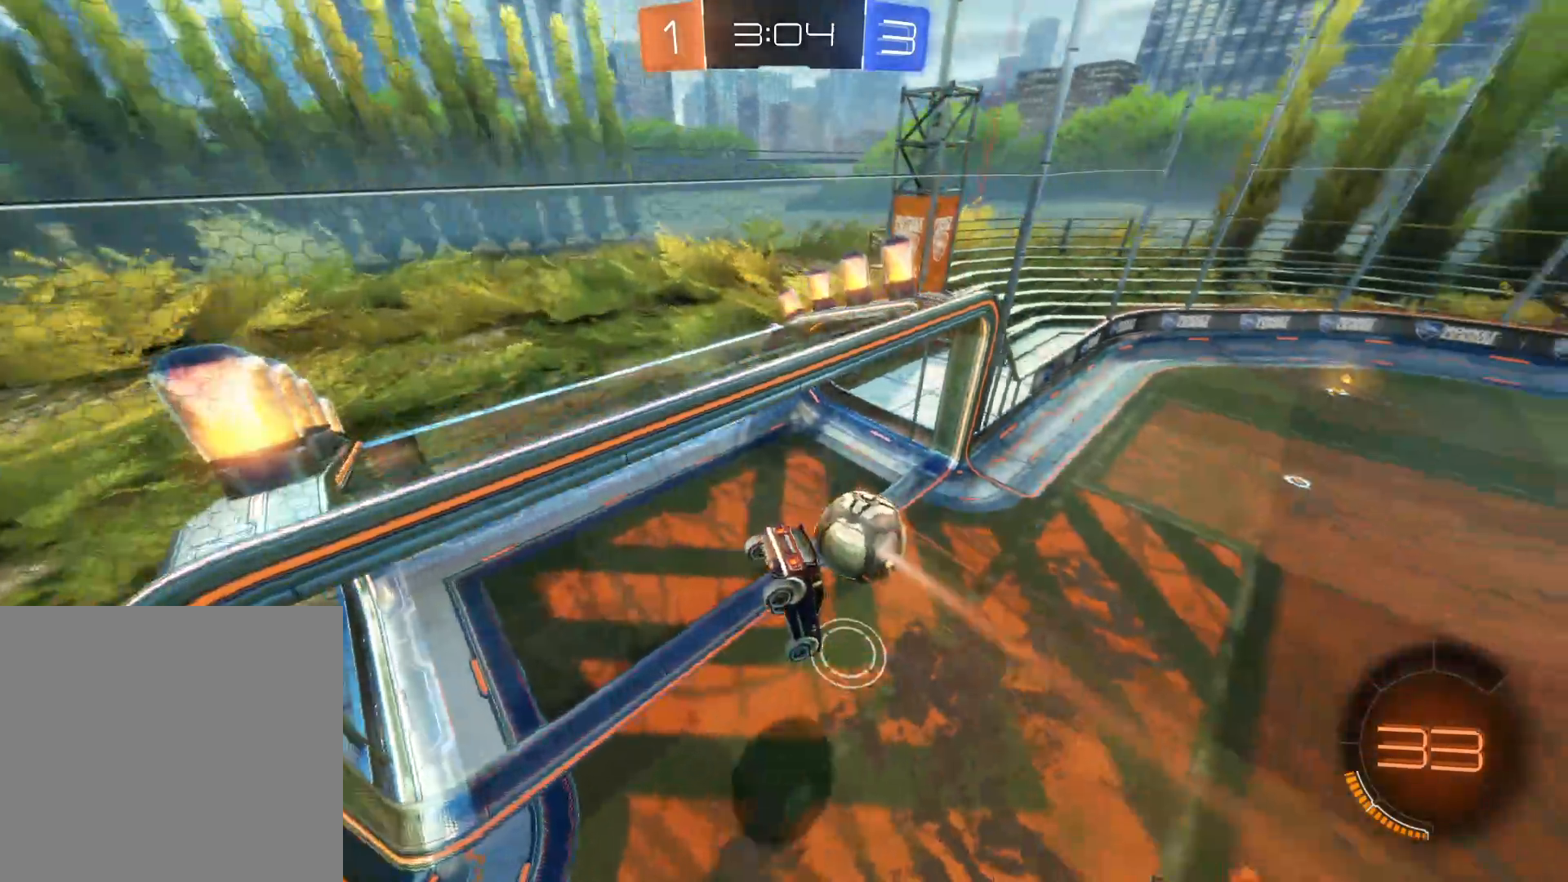
{"buttons": [], "left_stick": "center", "right_stick": "center", "events": [[33, "left_stick", "center"]]}